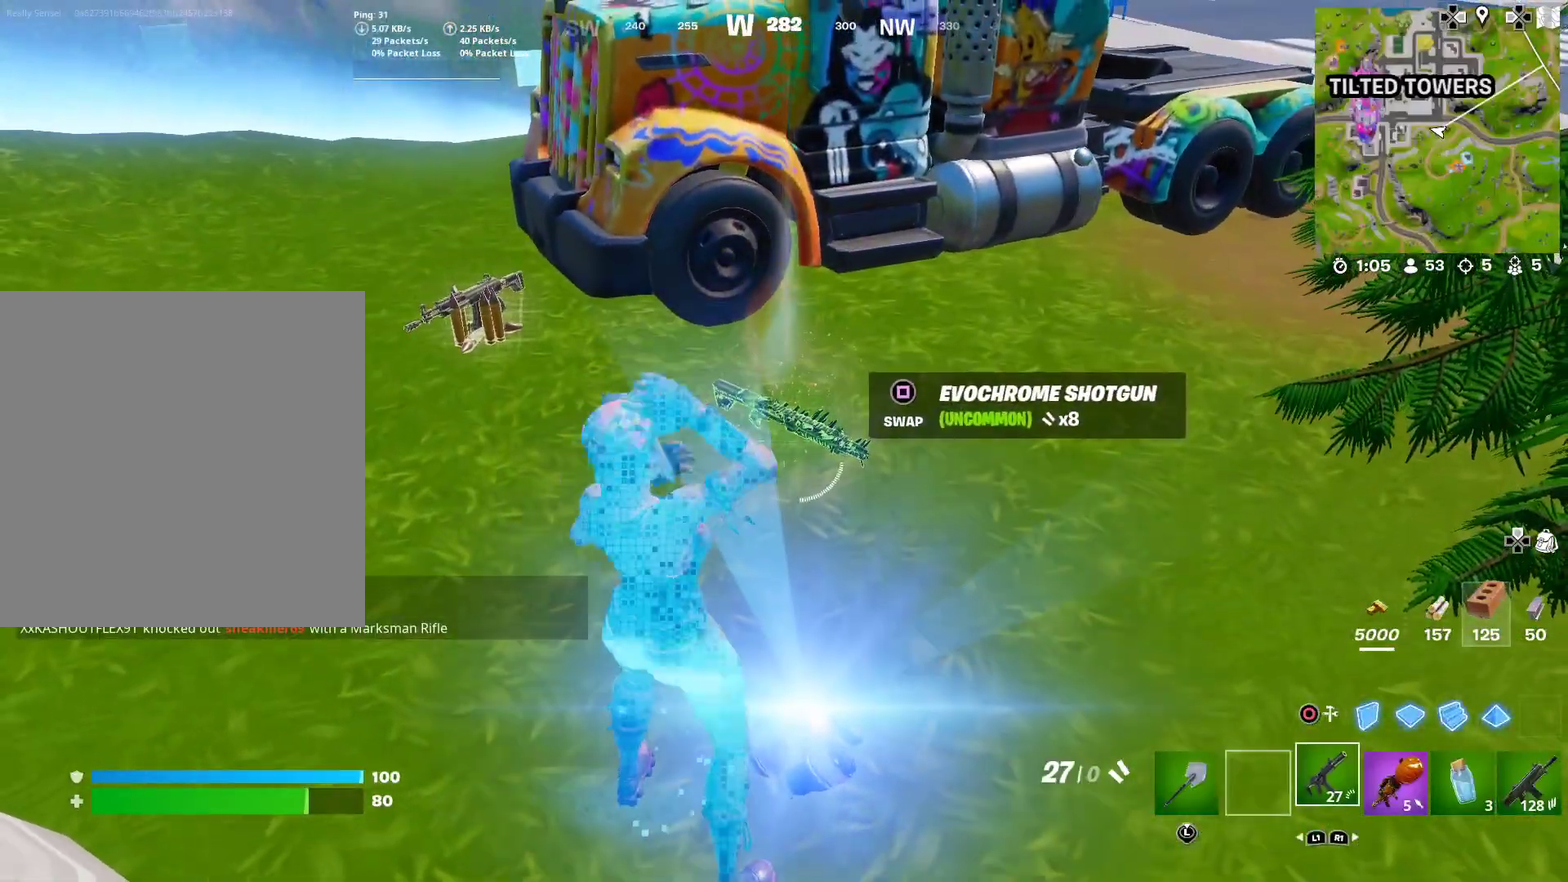
Gameplay with a controller (PlayStation layout); each line is a JSON object with the inputs held at the frame after it (dt_ms = milliseconds from this image to that frame). "button_events" lists button changes between this image and that frame as [ms after this image, input, new state], when the widget could be followed in between (sticks are given only as held states). This document gives stick clicks only as held states, not as events. Not read: L1 R1 TOUCHPAD.
{"dt_ms": 400, "buttons": ["DPAD_RIGHT"], "left_stick": "down", "right_stick": "center", "button_events": [[17, "SQUARE", "up"], [67, "DPAD_UP", "down"], [134, "DPAD_UP", "up"], [234, "DPAD_RIGHT", "down"], [334, "DPAD_RIGHT", "up"], [400, "DPAD_RIGHT", "down"]]}
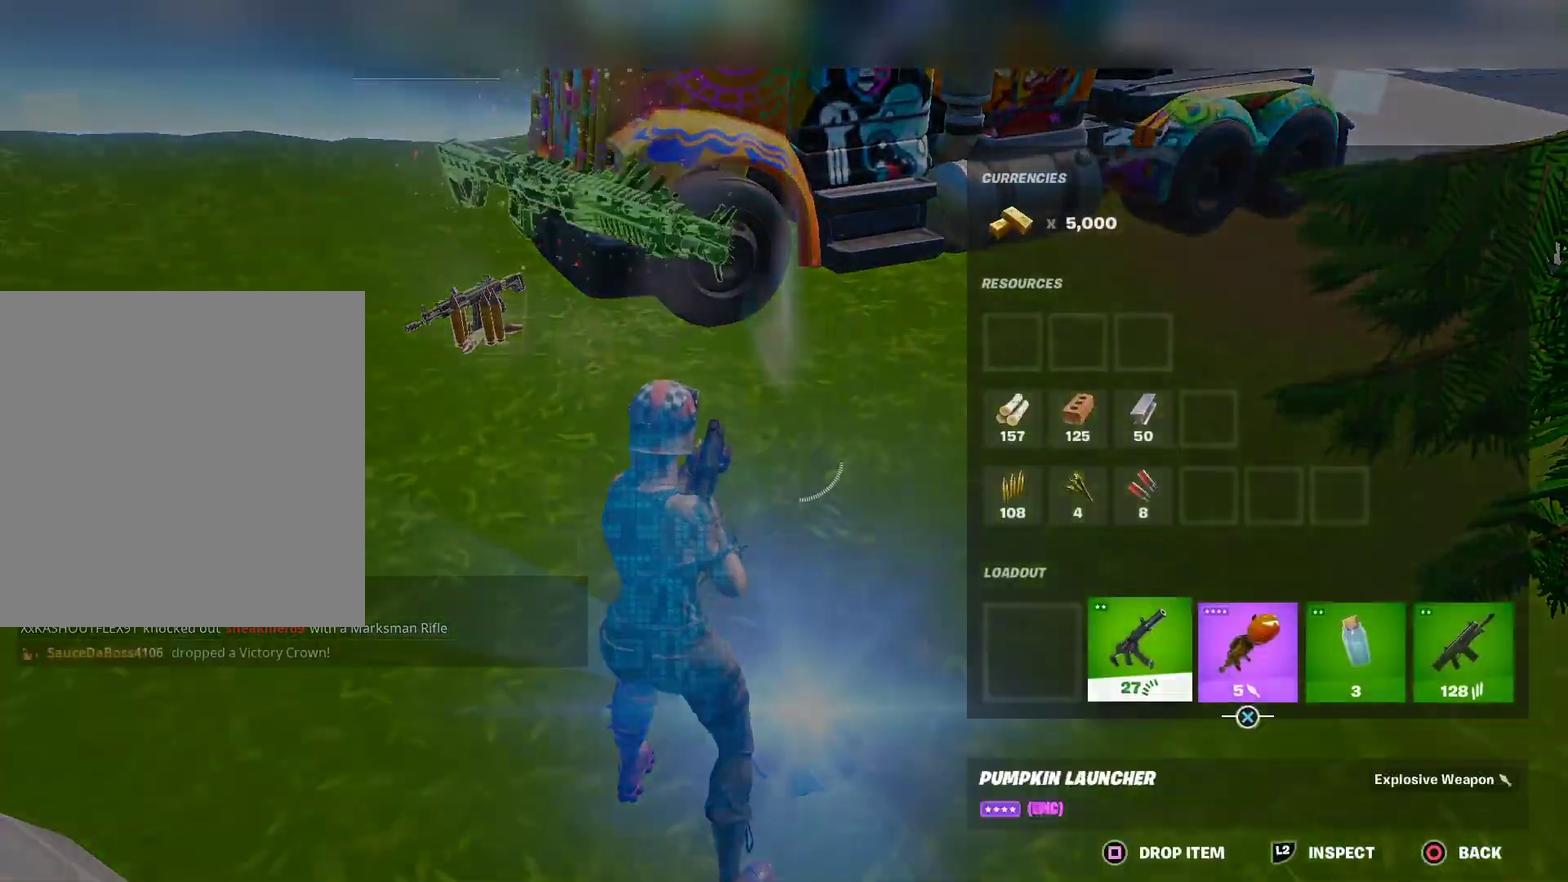
{"dt_ms": 601, "buttons": [], "left_stick": "left", "right_stick": "center", "button_events": [[101, "CROSS", "down"], [101, "DPAD_RIGHT", "up"], [167, "CROSS", "up"], [217, "DPAD_RIGHT", "down"], [251, "CROSS", "down"], [284, "DPAD_RIGHT", "up"], [317, "CIRCLE", "down"], [334, "CROSS", "up"], [434, "CIRCLE", "up"]]}
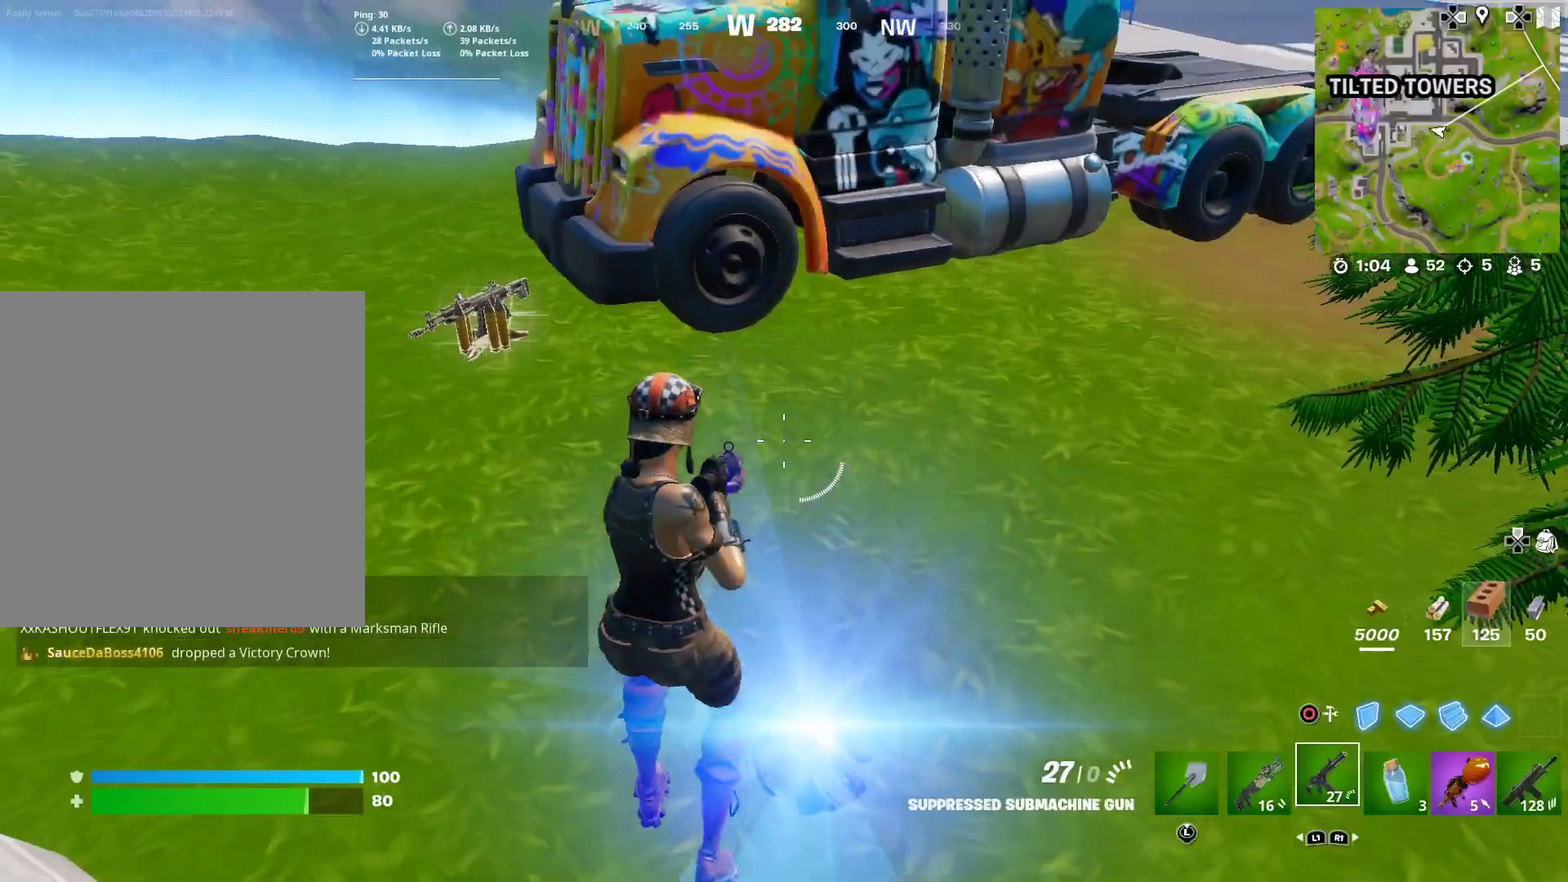
{"dt_ms": 400, "buttons": [], "left_stick": "left", "right_stick": "center", "button_events": []}
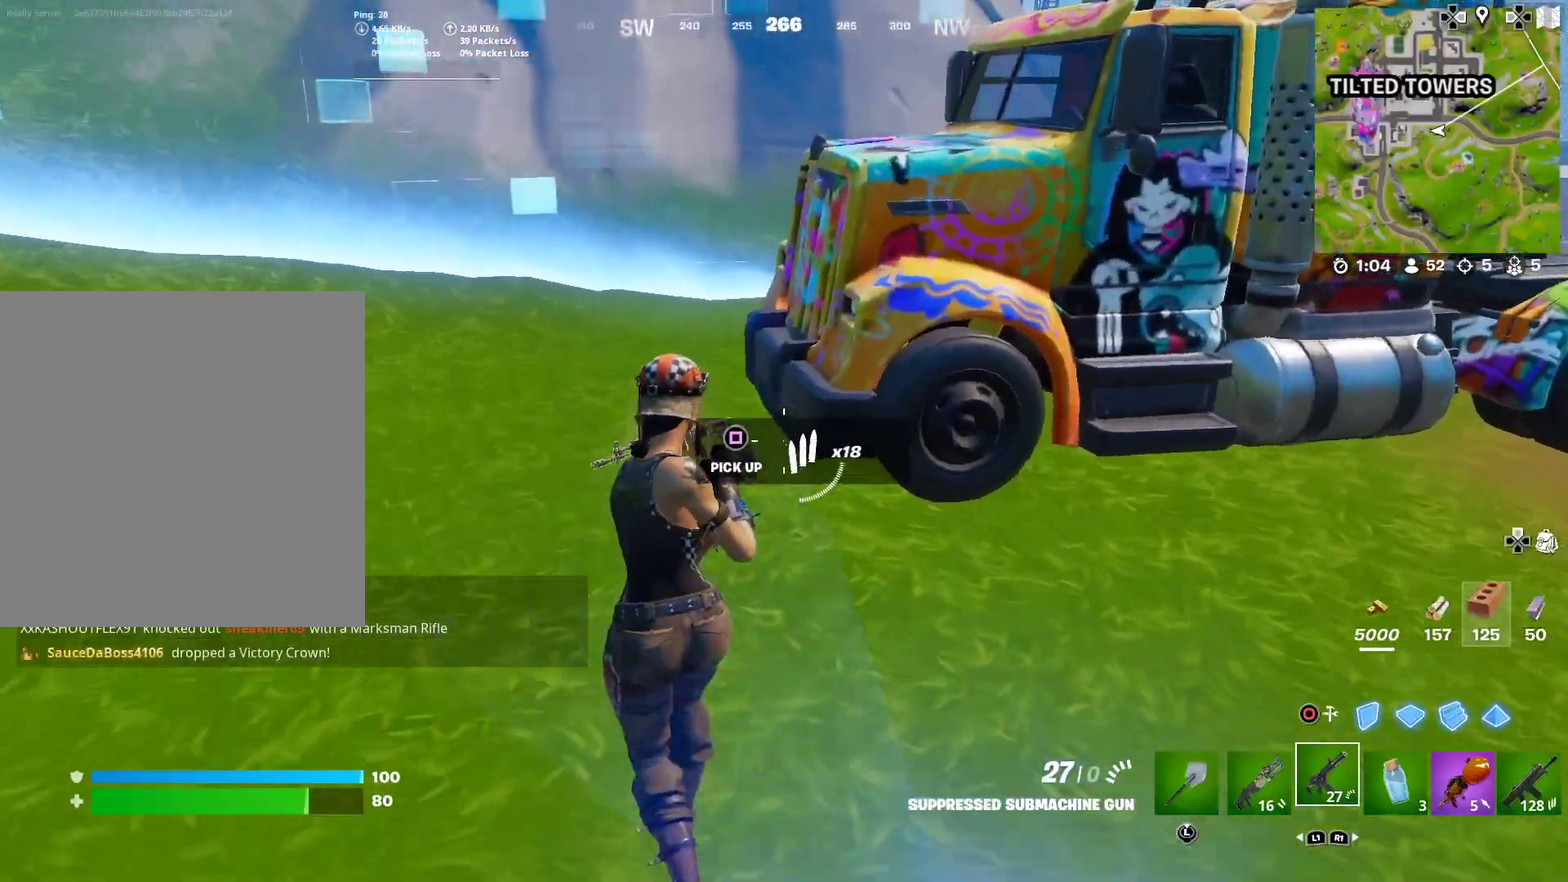
{"dt_ms": 501, "buttons": [], "left_stick": "right", "right_stick": "right", "button_events": []}
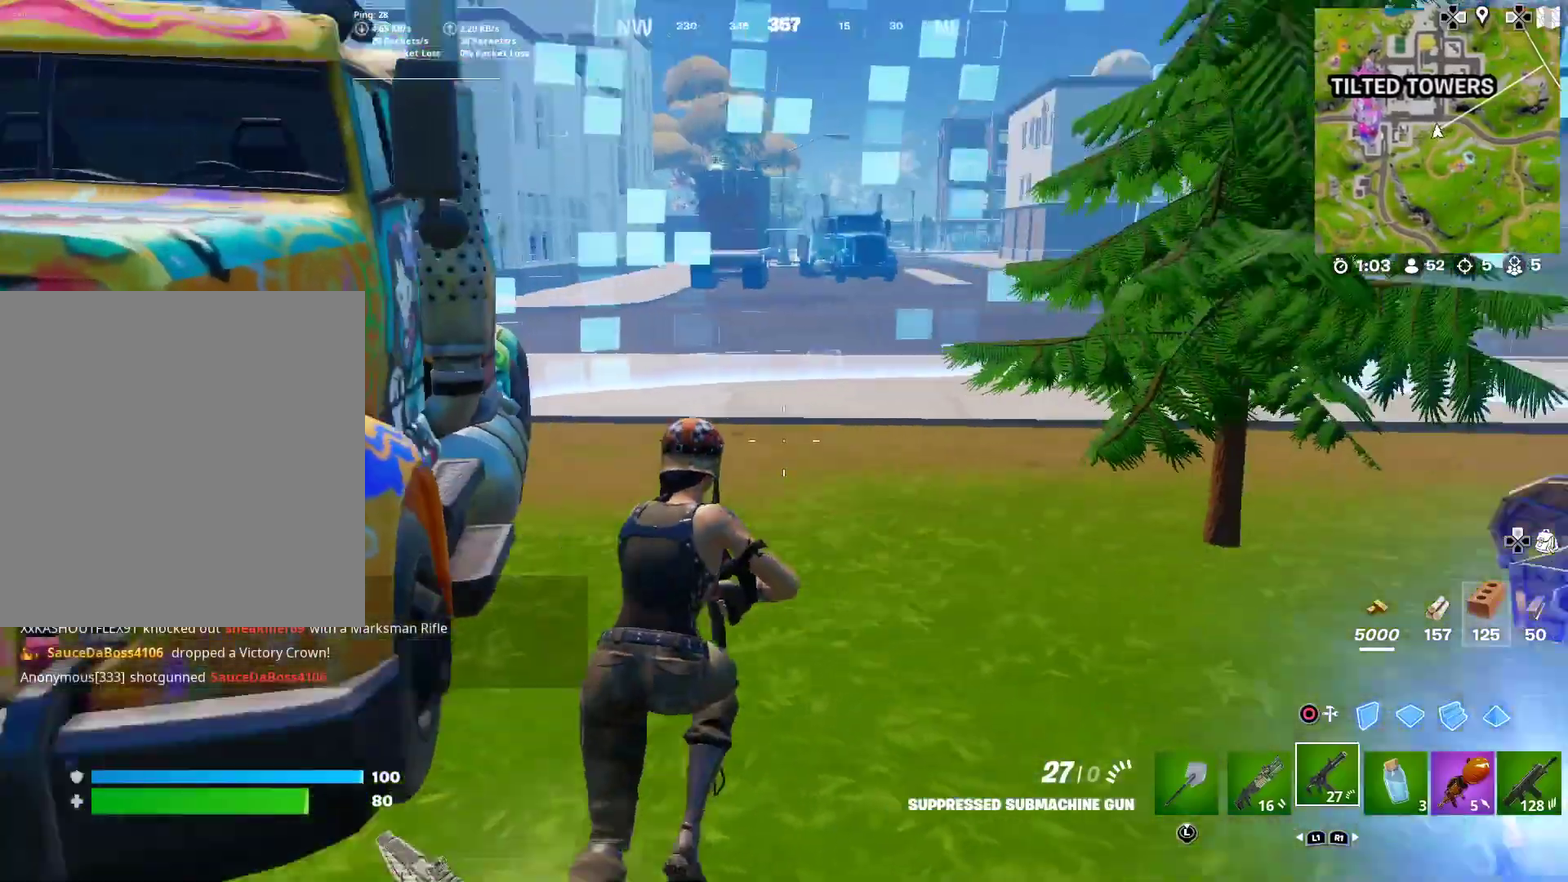
{"dt_ms": 300, "buttons": ["SQUARE"], "left_stick": "center", "right_stick": "center", "button_events": [[117, "SQUARE", "down"], [184, "SQUARE", "up"], [284, "SQUARE", "down"]]}
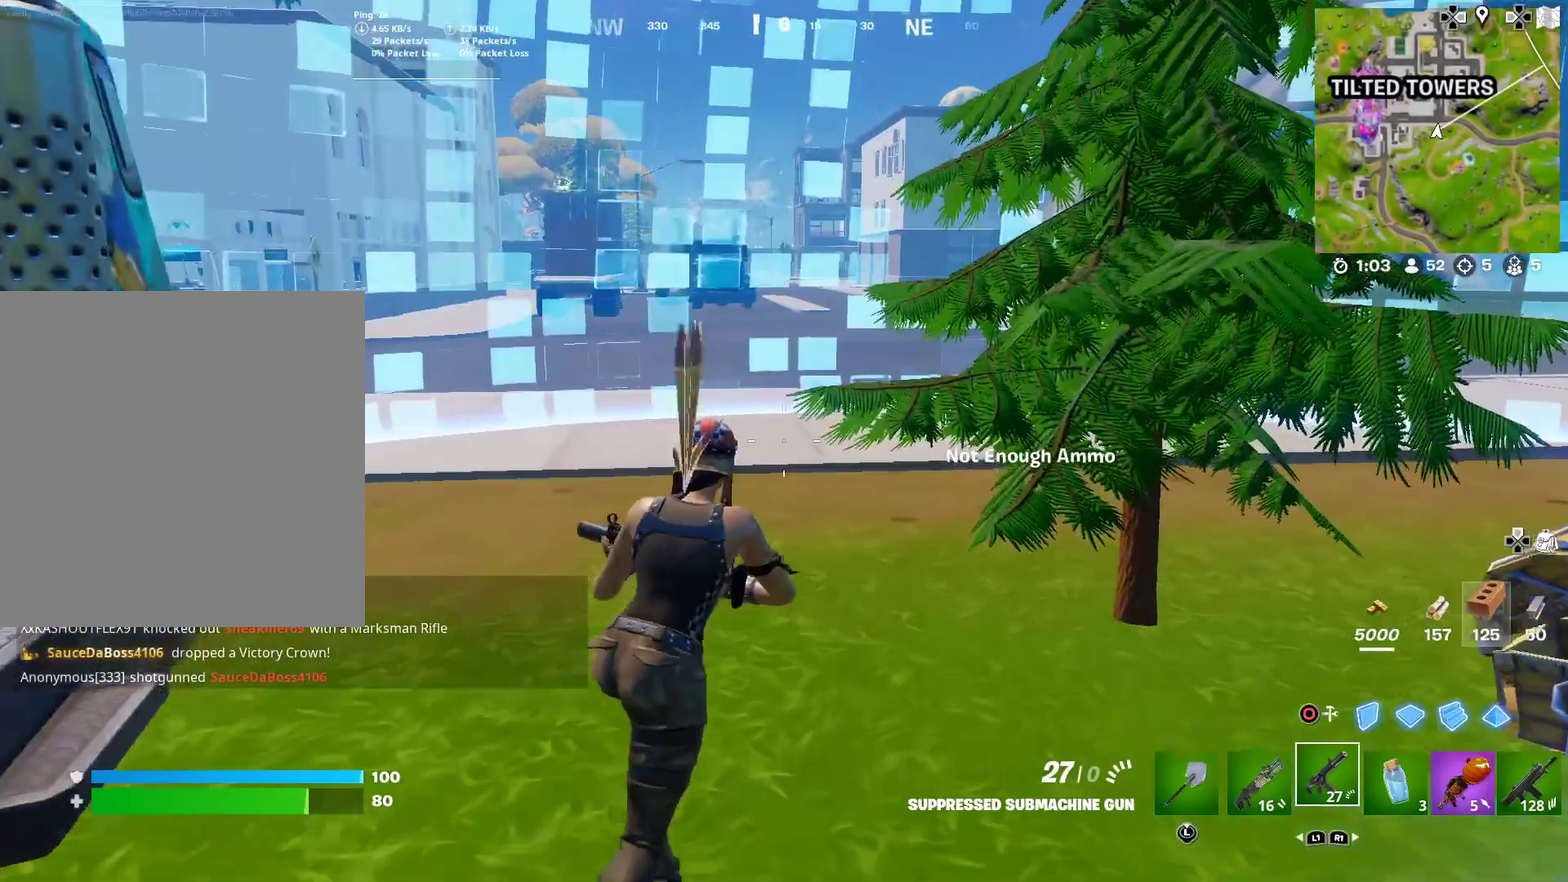
{"dt_ms": 701, "buttons": [], "left_stick": "down", "right_stick": "left", "button_events": [[67, "SQUARE", "up"], [401, "SQUARE", "down"], [501, "SQUARE", "up"]]}
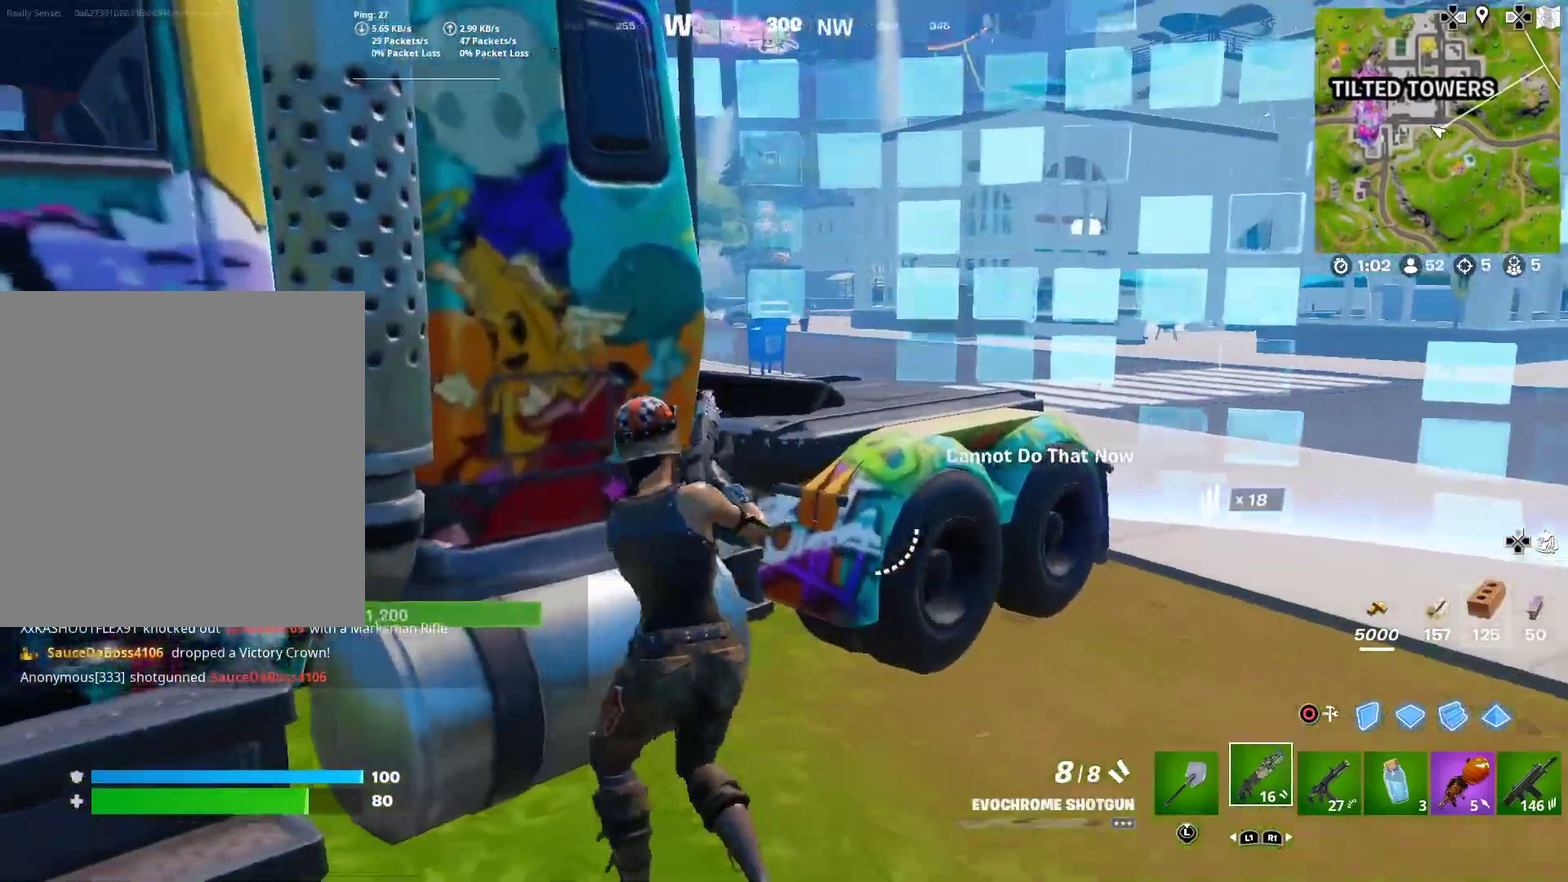
{"dt_ms": 300, "buttons": [], "left_stick": "down", "right_stick": "center", "button_events": [[117, "SQUARE", "down"], [217, "SQUARE", "up"]]}
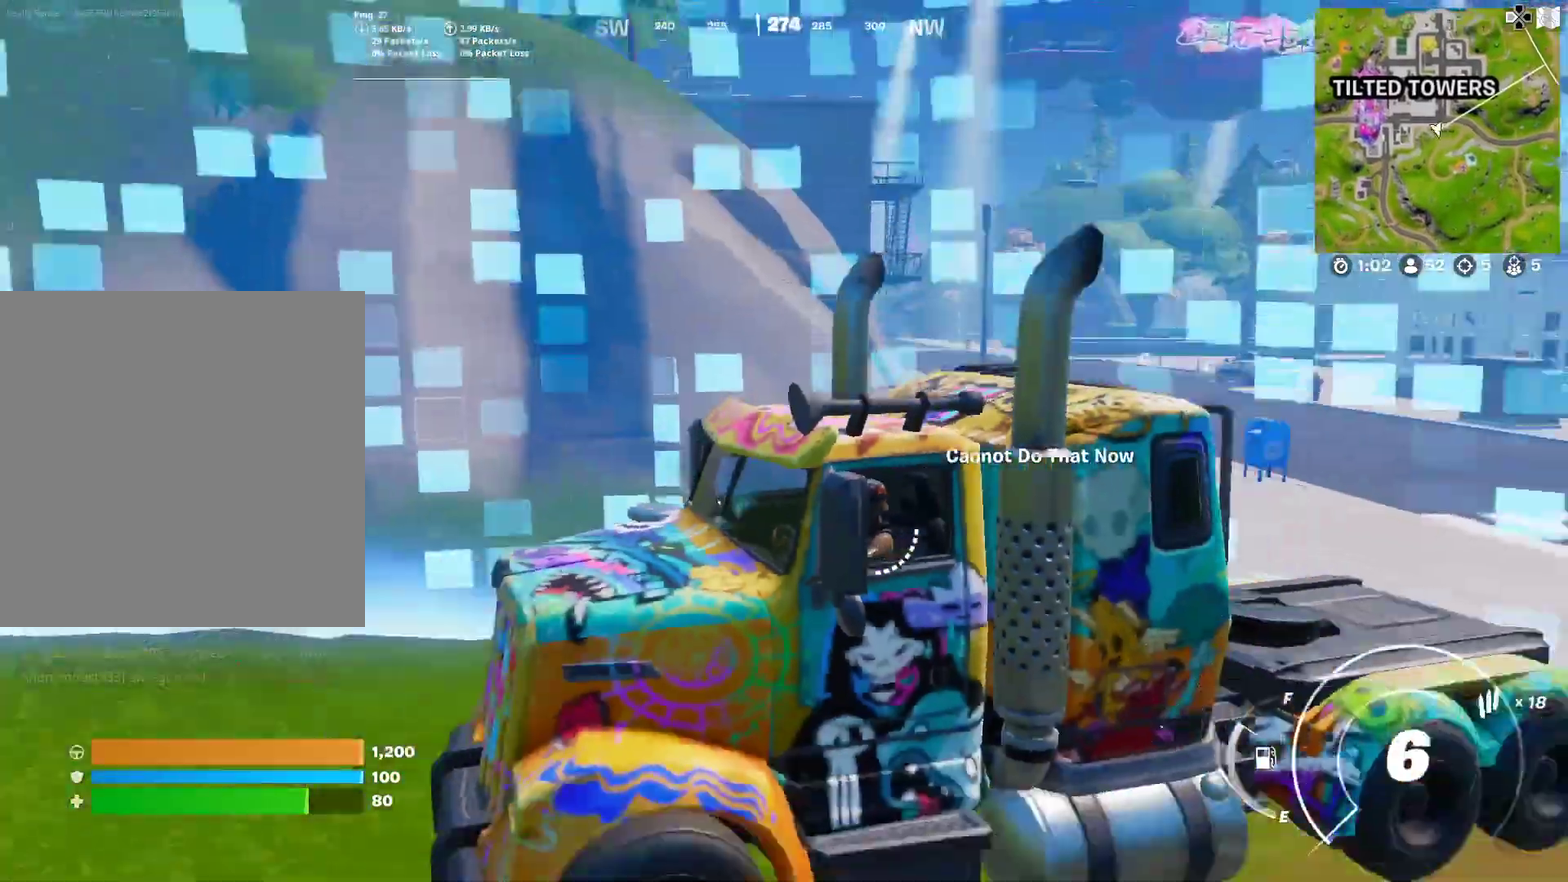
{"dt_ms": 901, "buttons": [], "left_stick": "down", "right_stick": "center", "button_events": []}
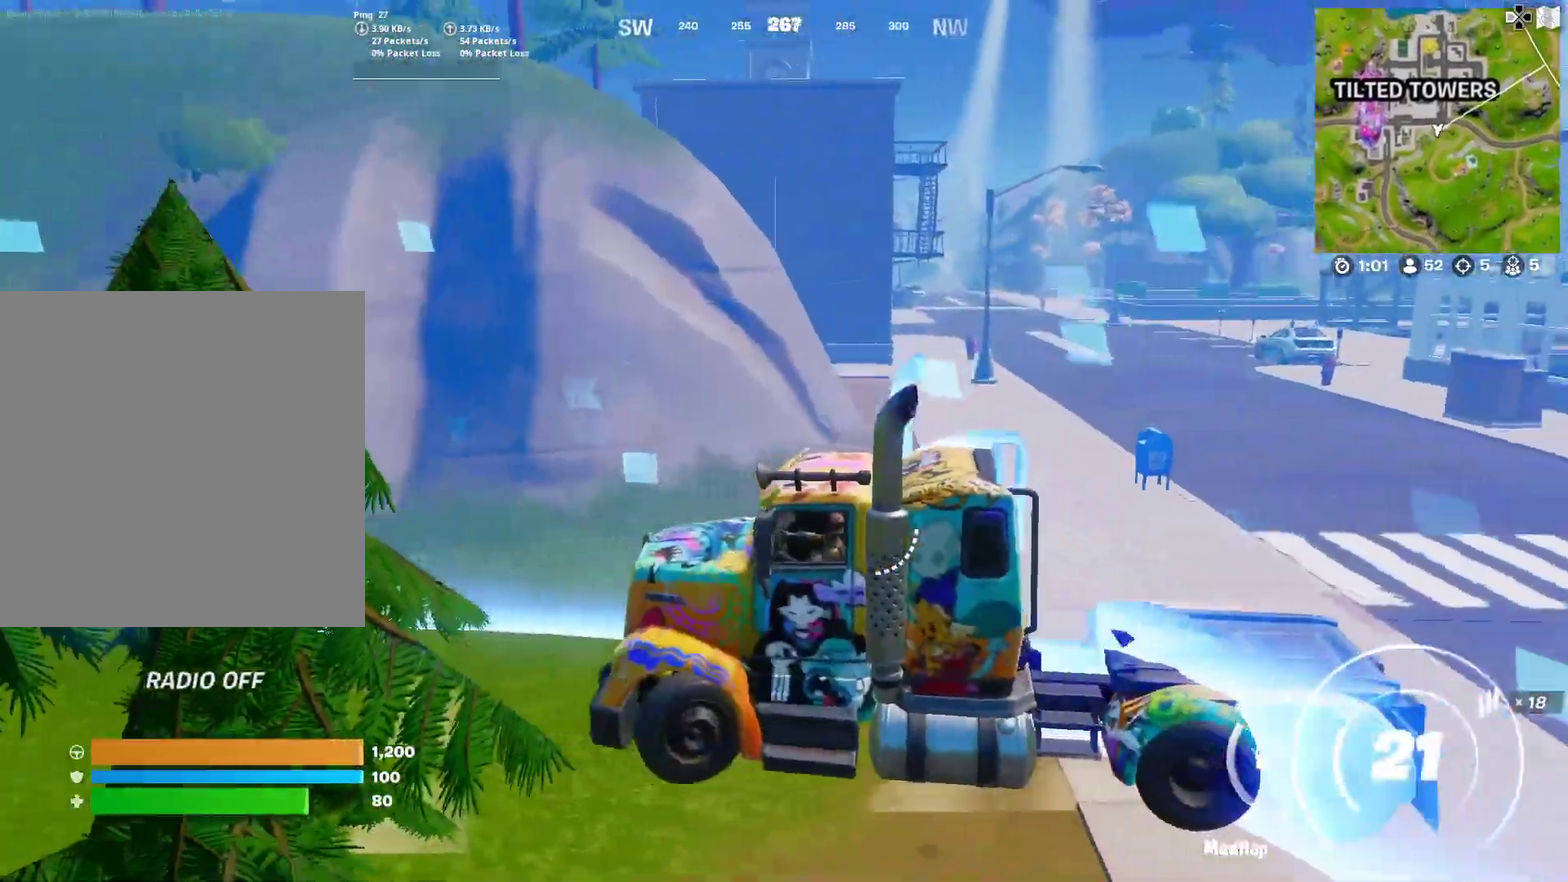
{"dt_ms": 300, "buttons": [], "left_stick": "down", "right_stick": "center", "button_events": []}
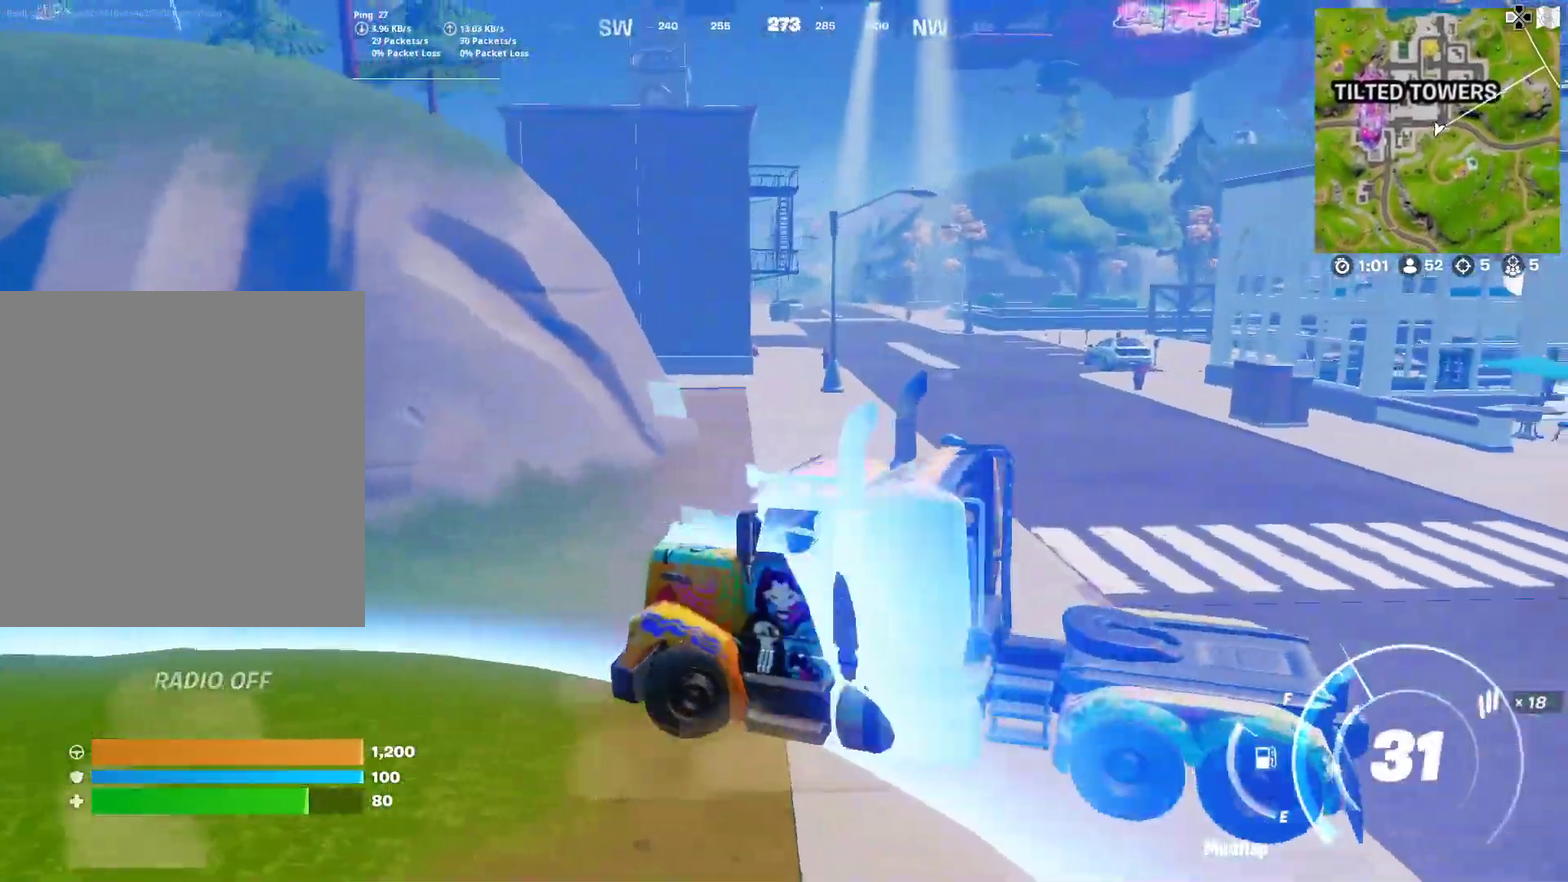
{"dt_ms": 601, "buttons": [], "left_stick": "down", "right_stick": "center", "button_events": []}
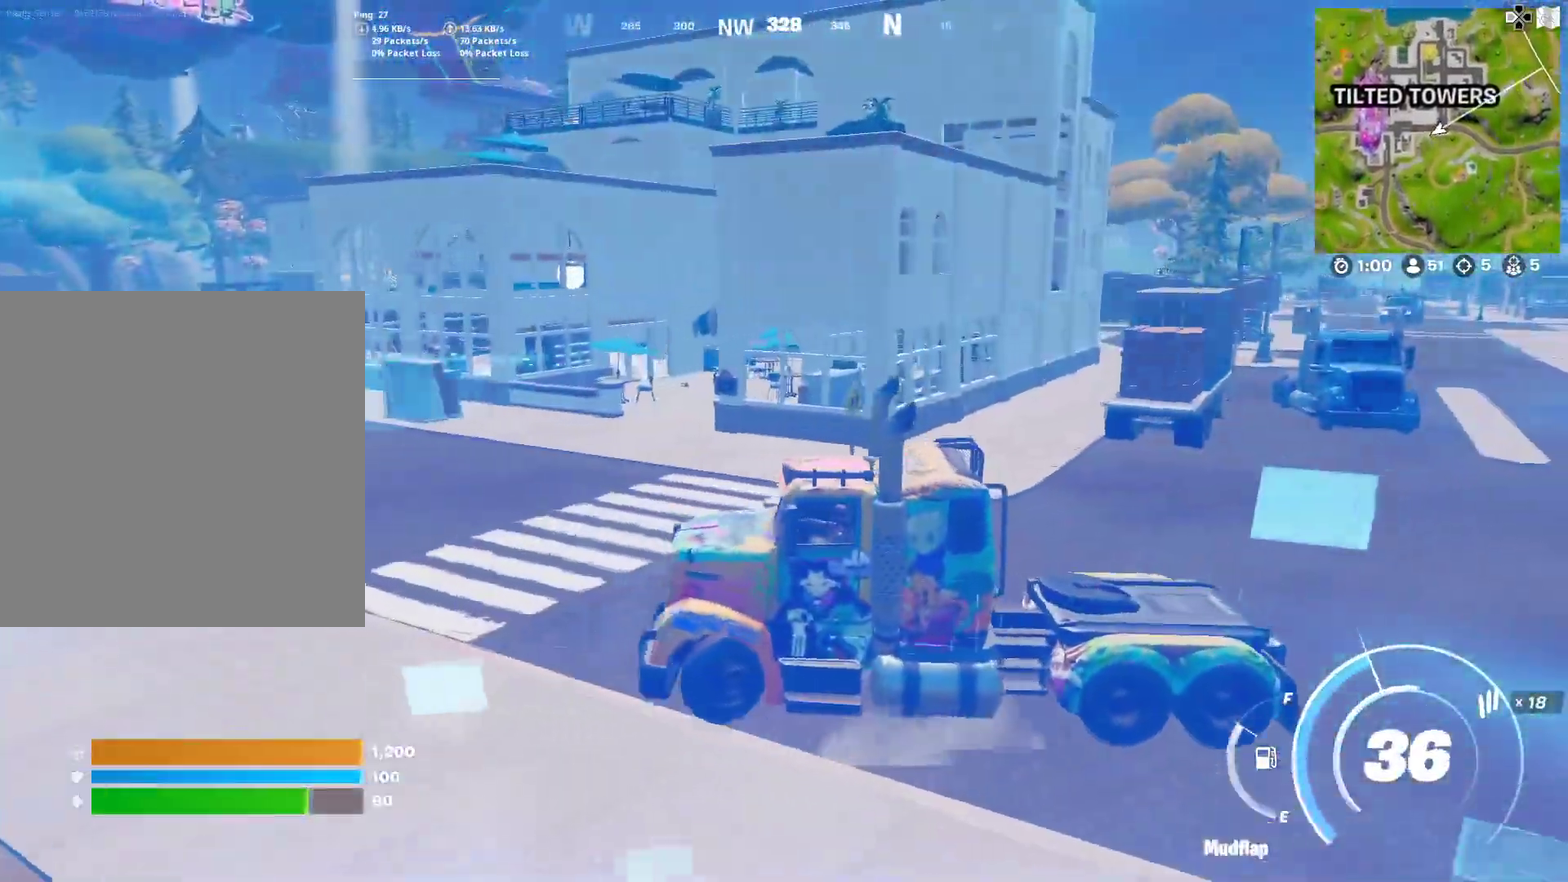
{"dt_ms": 400, "buttons": [], "left_stick": "down", "right_stick": "center", "button_events": []}
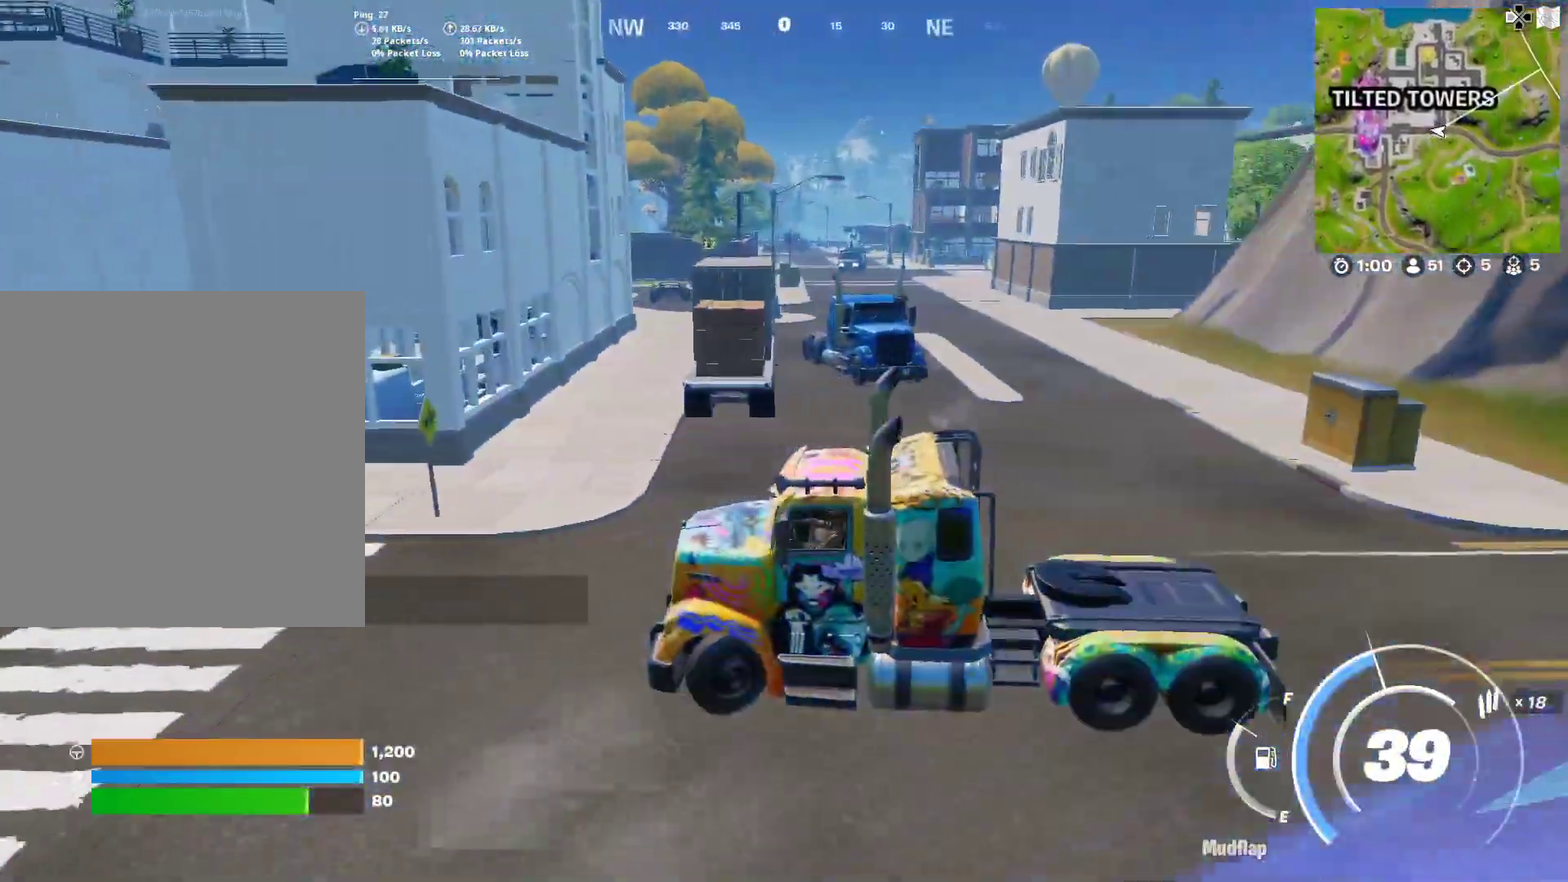
{"dt_ms": 601, "buttons": [], "left_stick": "left", "right_stick": "center", "button_events": []}
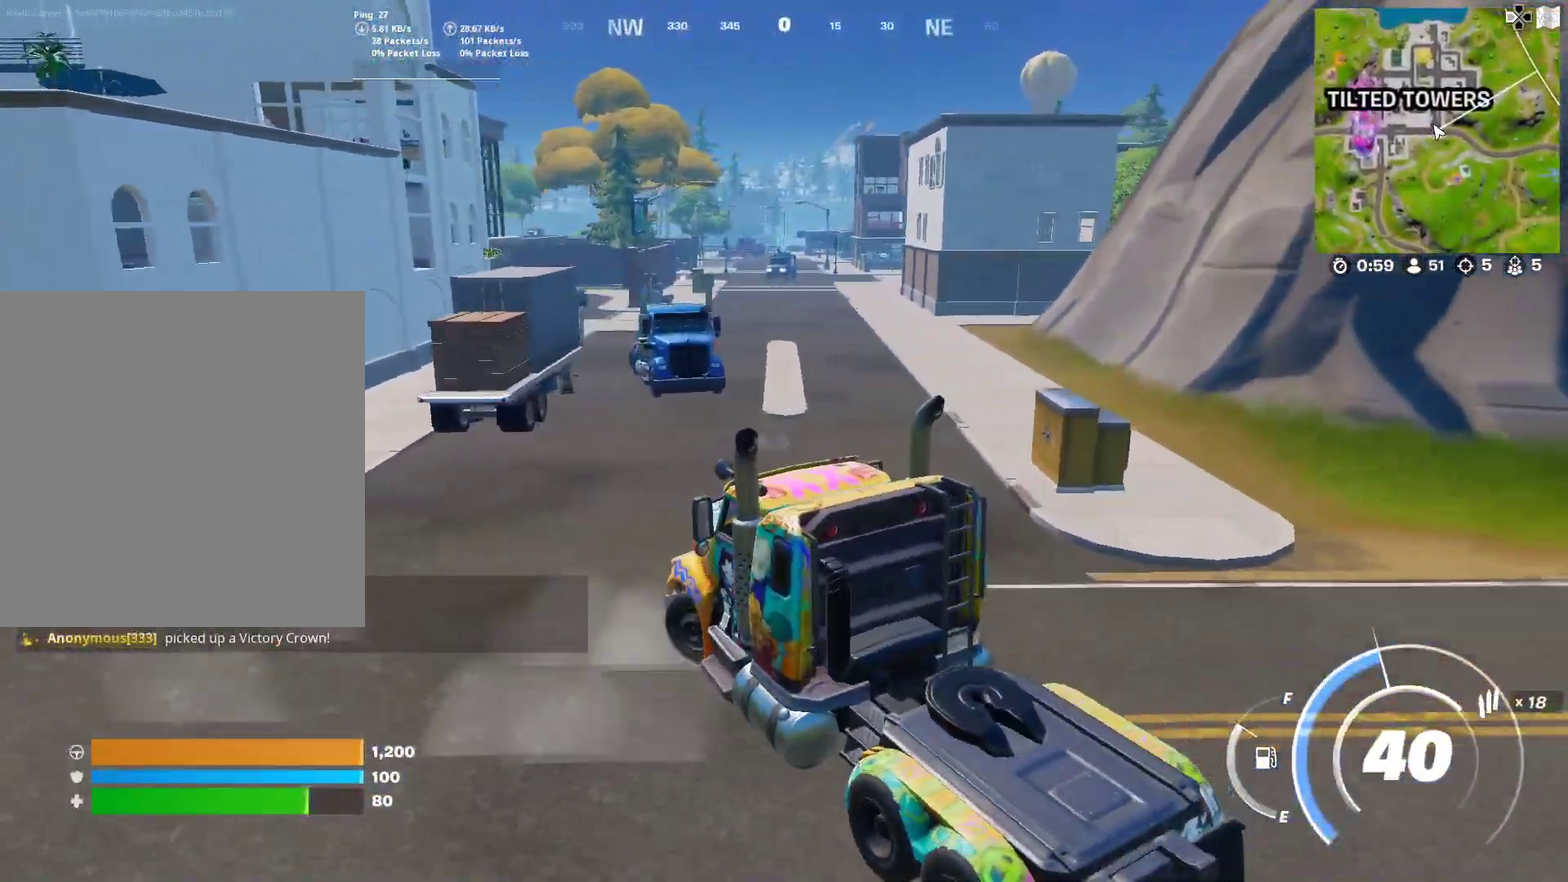
{"dt_ms": 400, "buttons": [], "left_stick": "up-right", "right_stick": "center", "button_events": []}
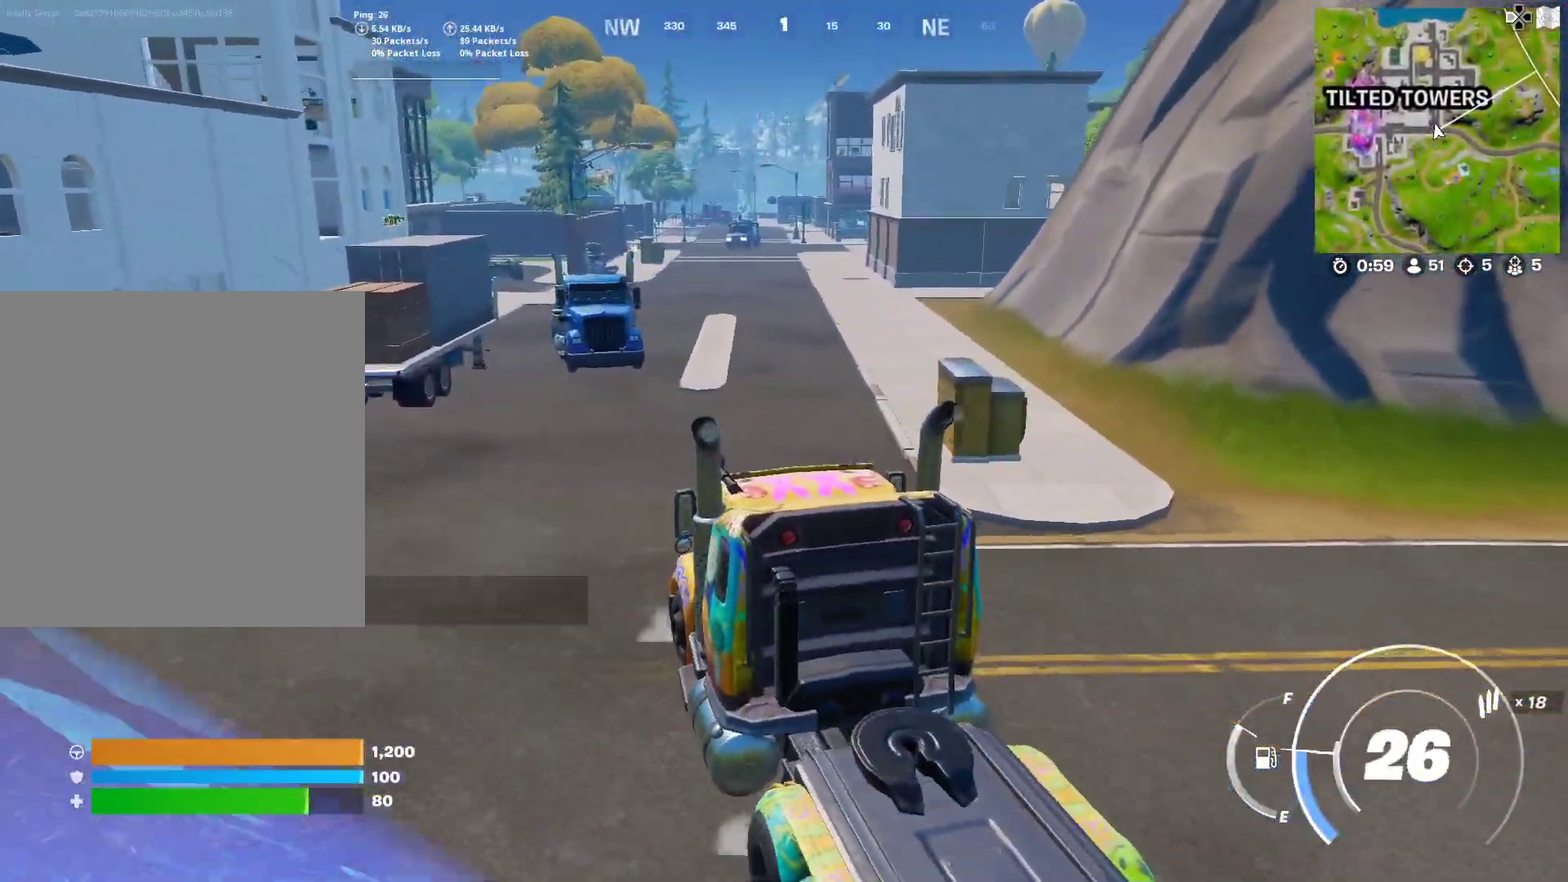
{"dt_ms": 501, "buttons": [], "left_stick": "center", "right_stick": "center", "button_events": []}
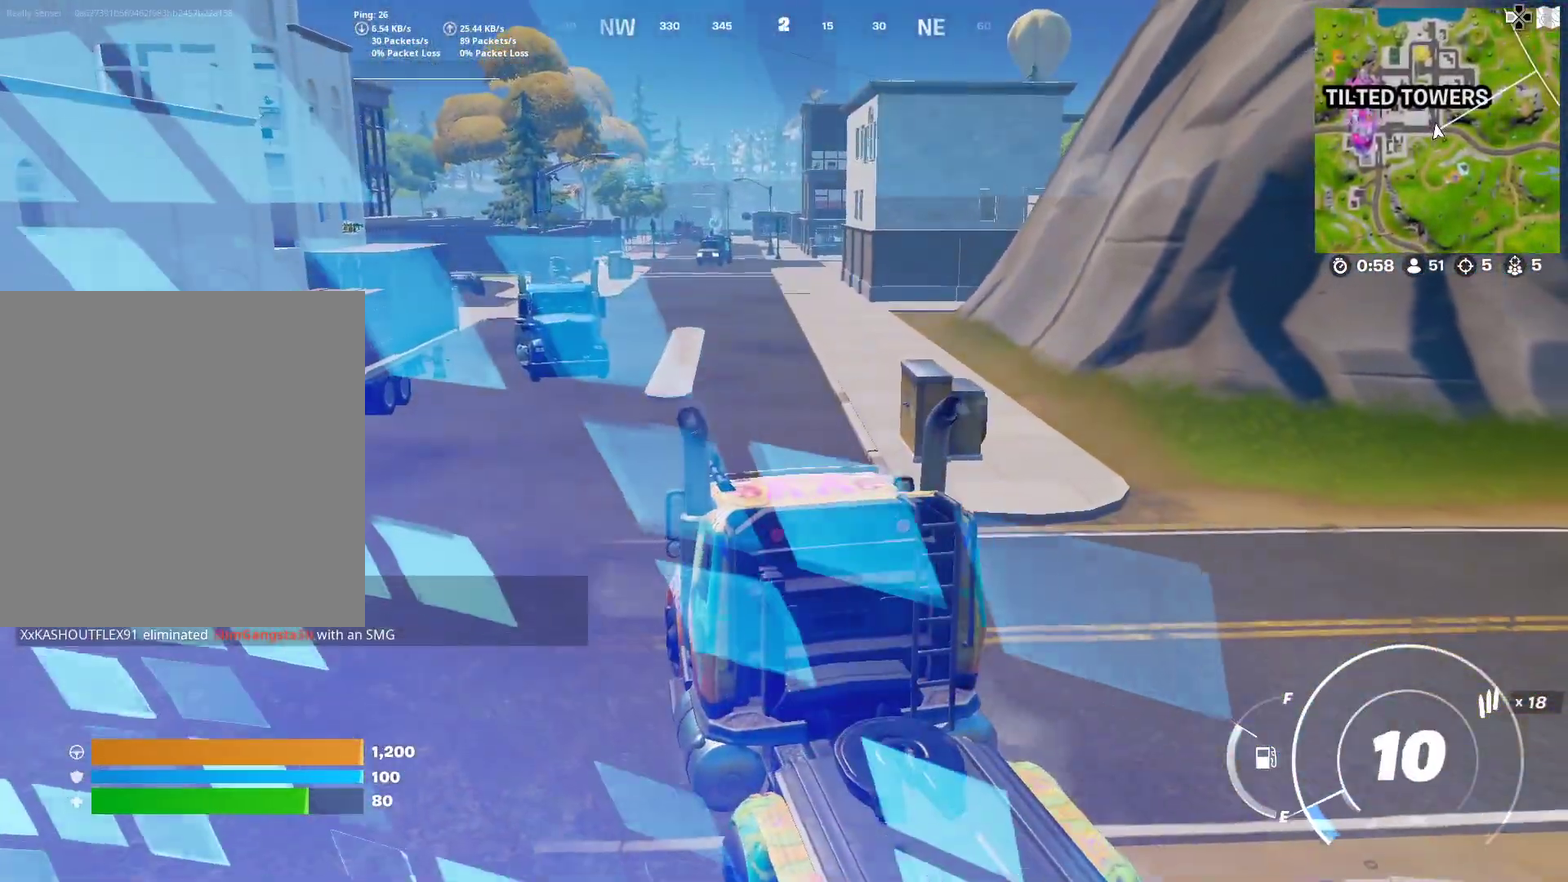
{"dt_ms": 500, "buttons": [], "left_stick": "center", "right_stick": "center", "button_events": []}
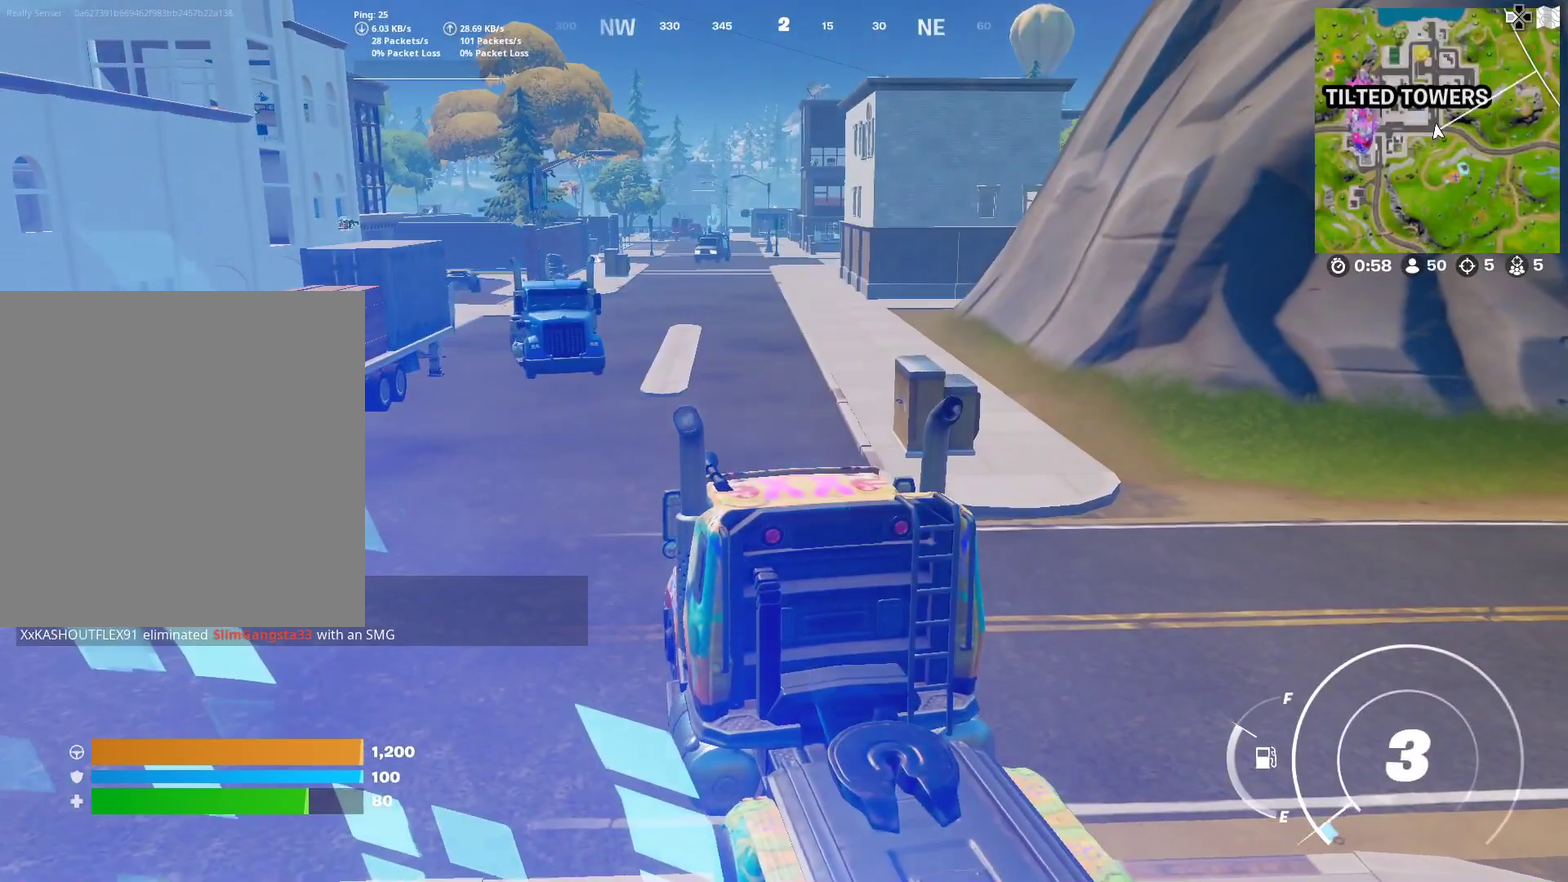
{"dt_ms": 401, "buttons": [], "left_stick": "up-right", "right_stick": "center", "button_events": []}
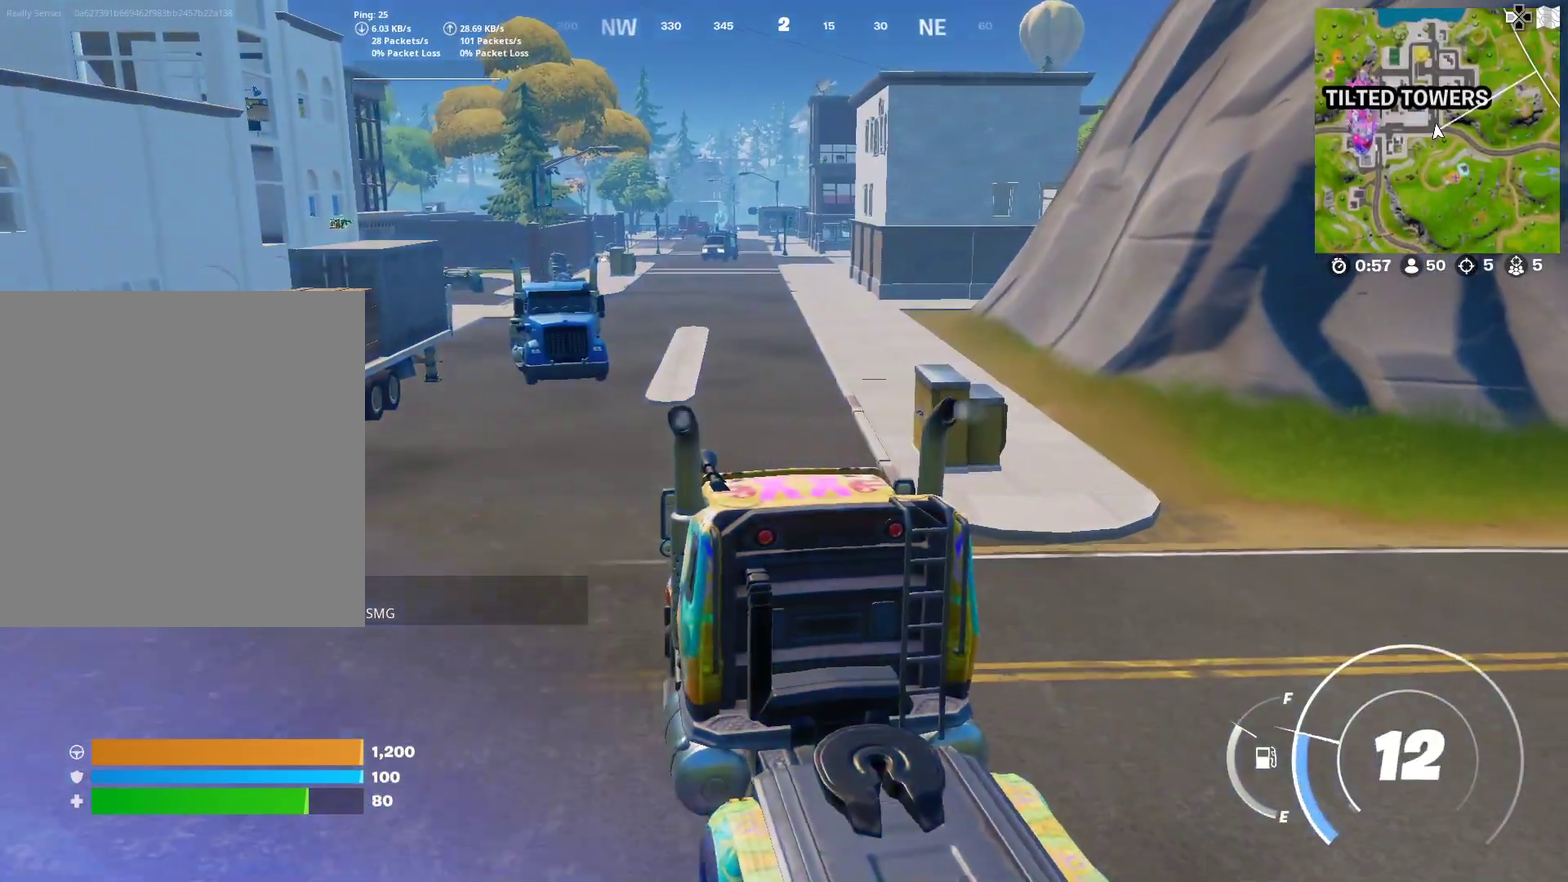
{"dt_ms": 600, "buttons": [], "left_stick": "right", "right_stick": "center", "button_events": []}
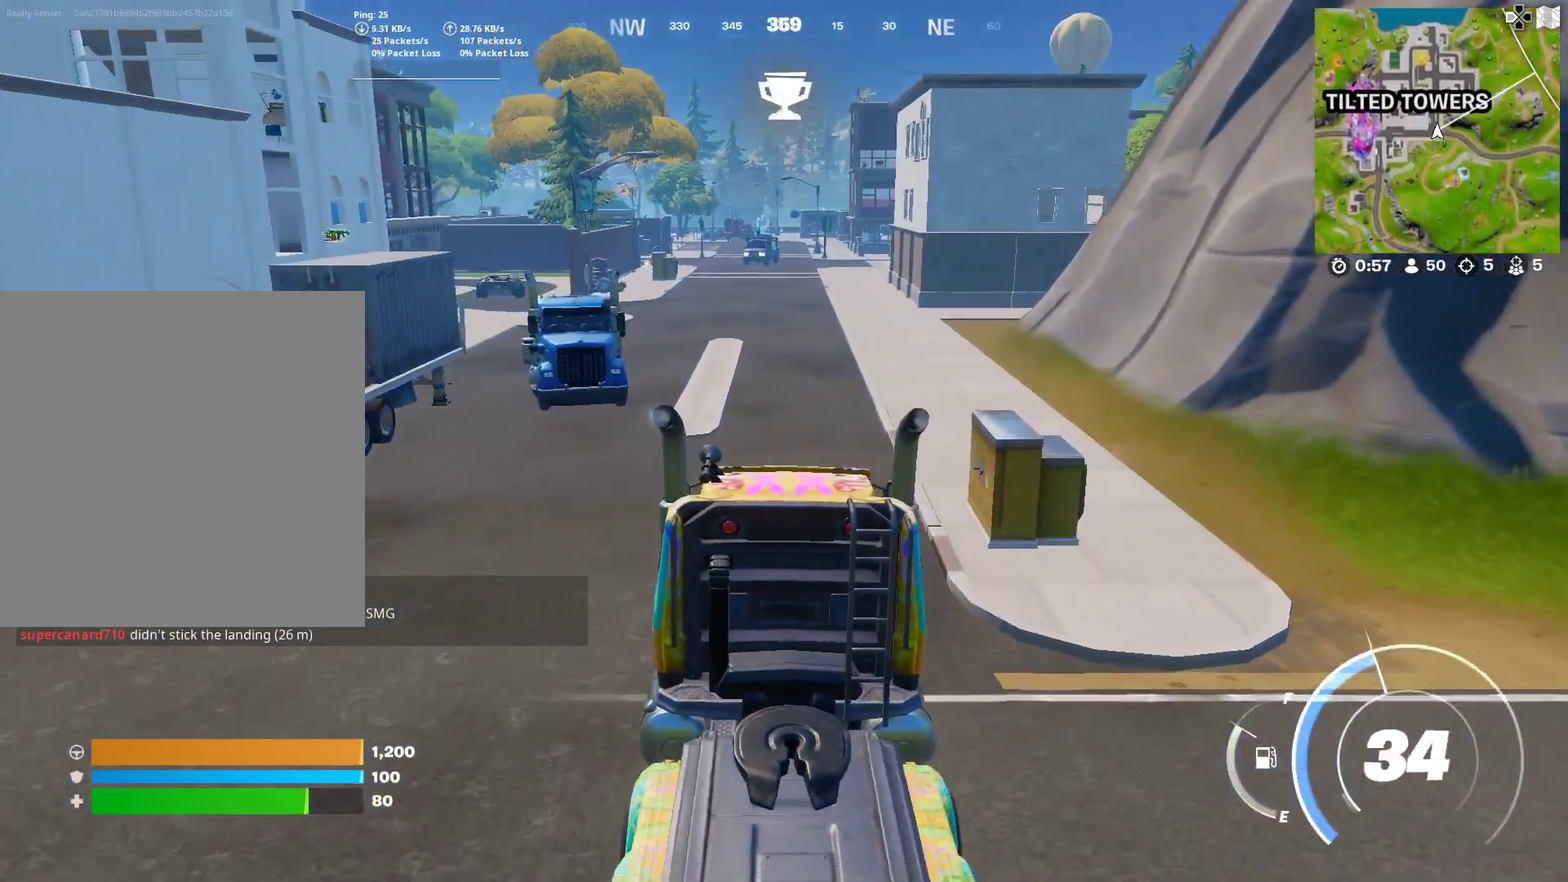
{"dt_ms": 401, "buttons": [], "left_stick": "center", "right_stick": "center", "button_events": []}
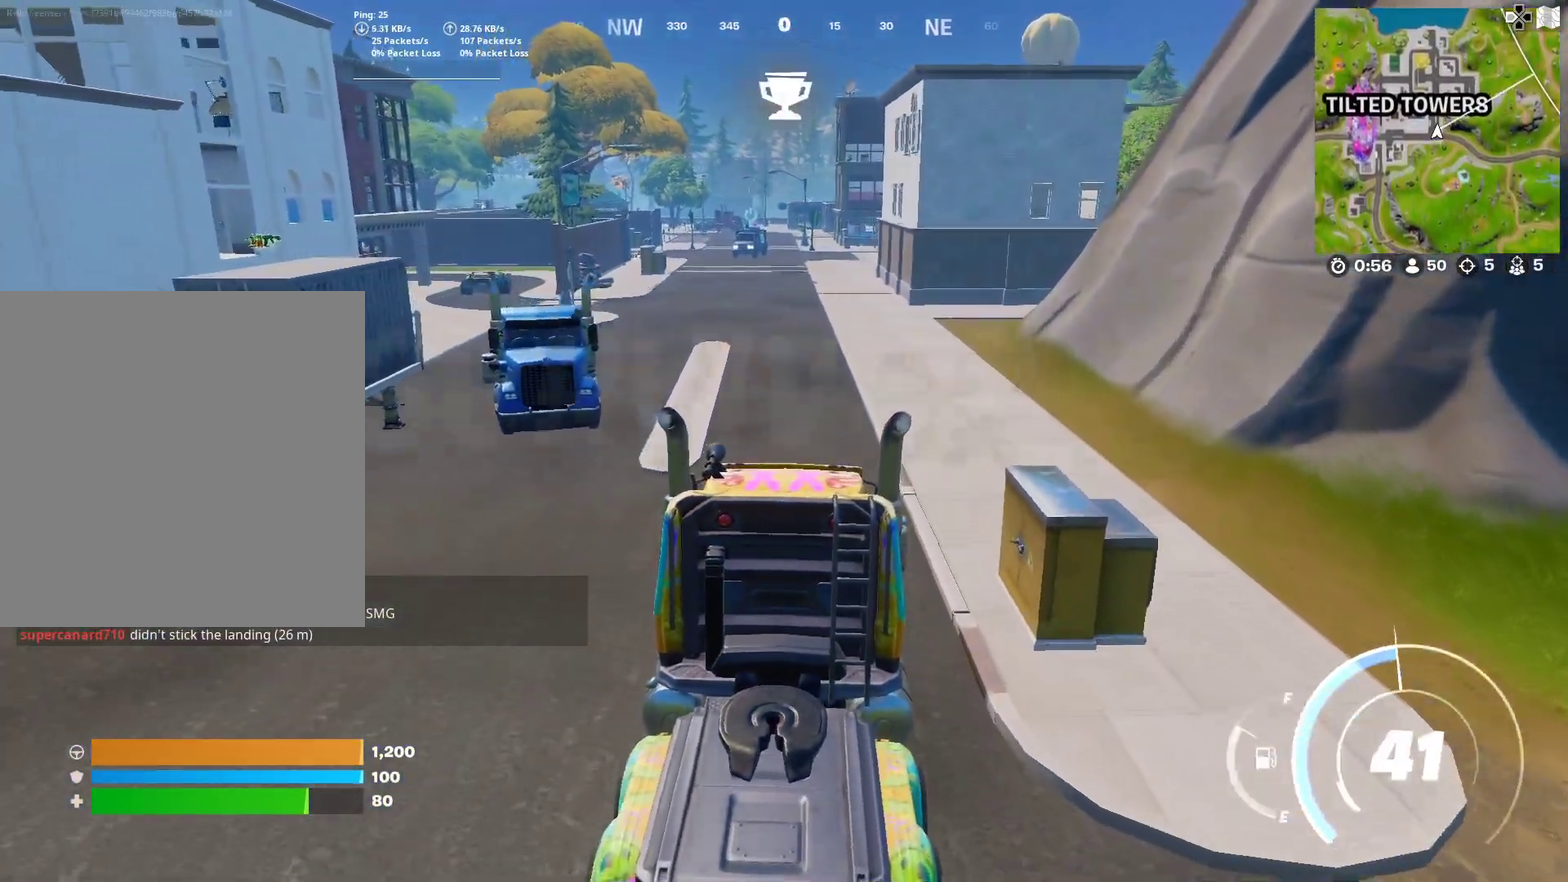
{"dt_ms": 600, "buttons": [], "left_stick": "up", "right_stick": "center", "button_events": []}
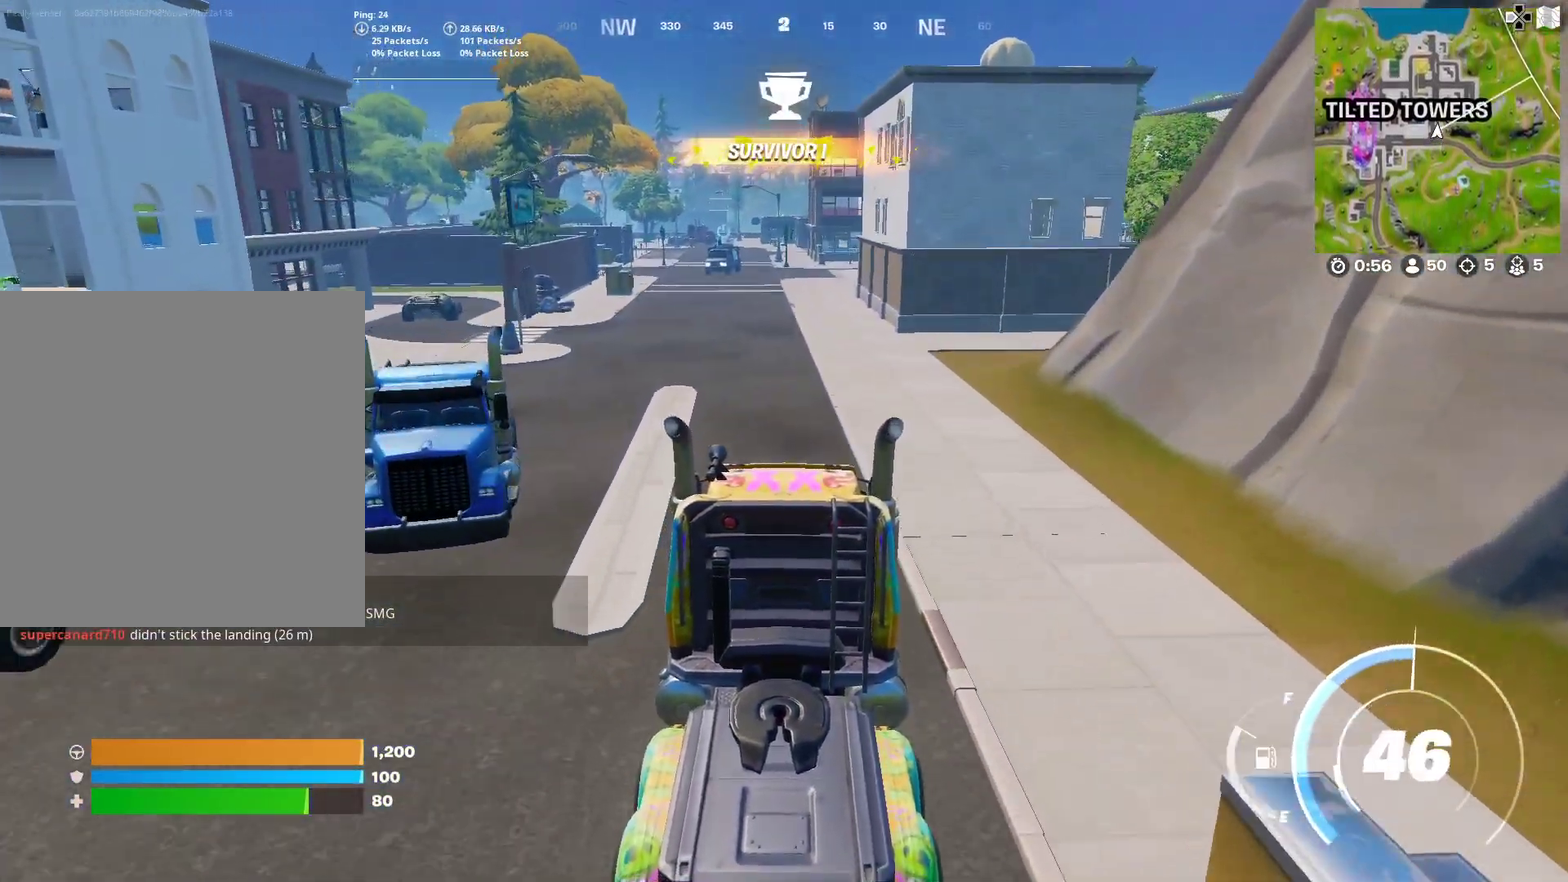
{"dt_ms": 301, "buttons": [], "left_stick": "up-right", "right_stick": "center", "button_events": []}
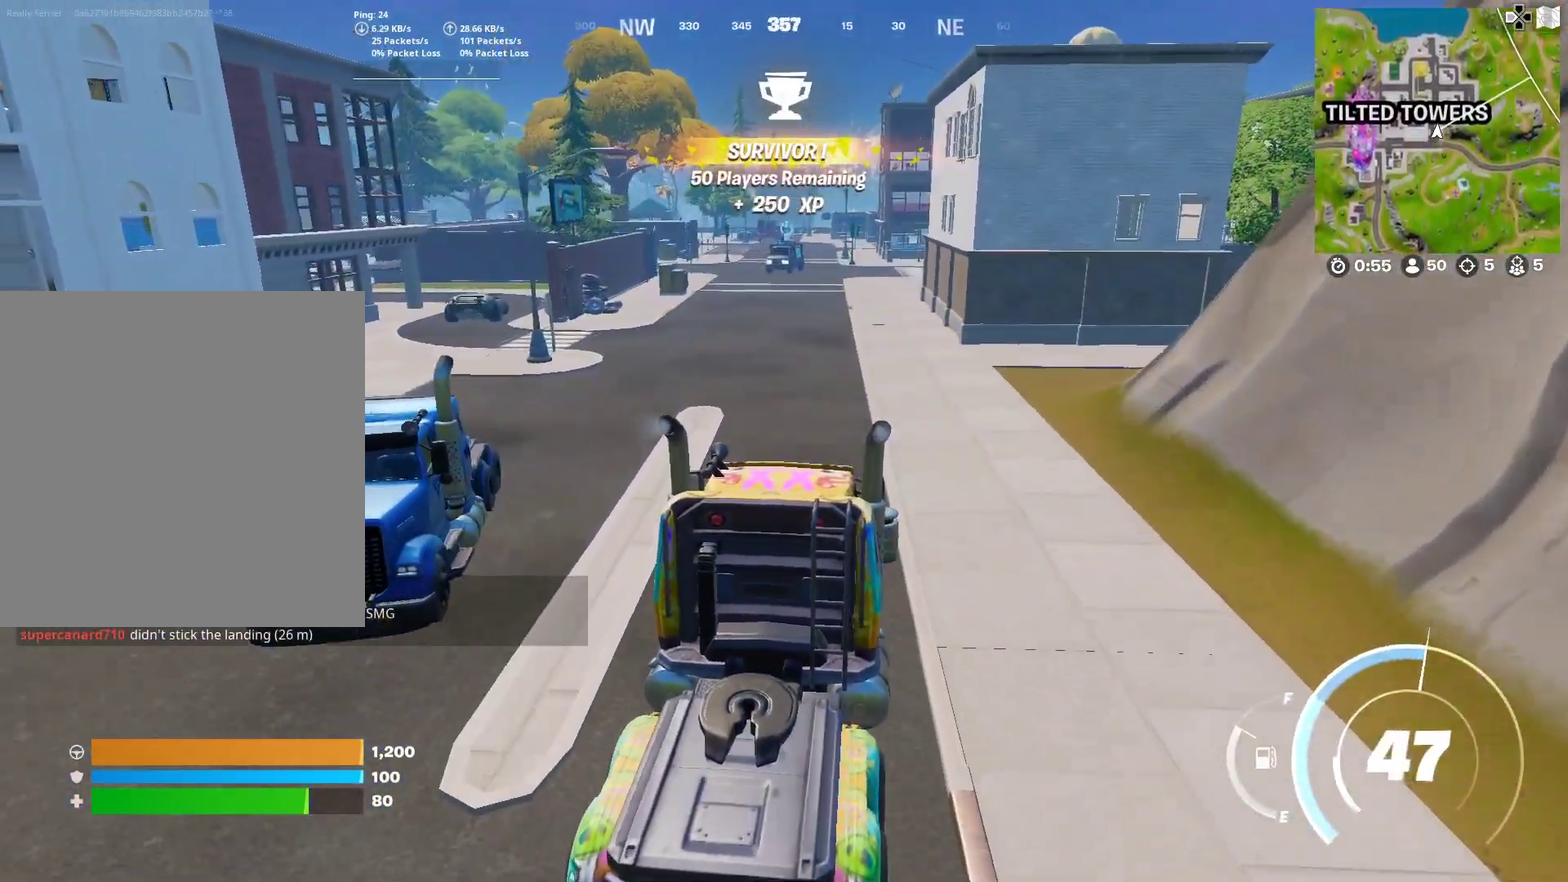
{"dt_ms": 901, "buttons": [], "left_stick": "right", "right_stick": "center", "button_events": []}
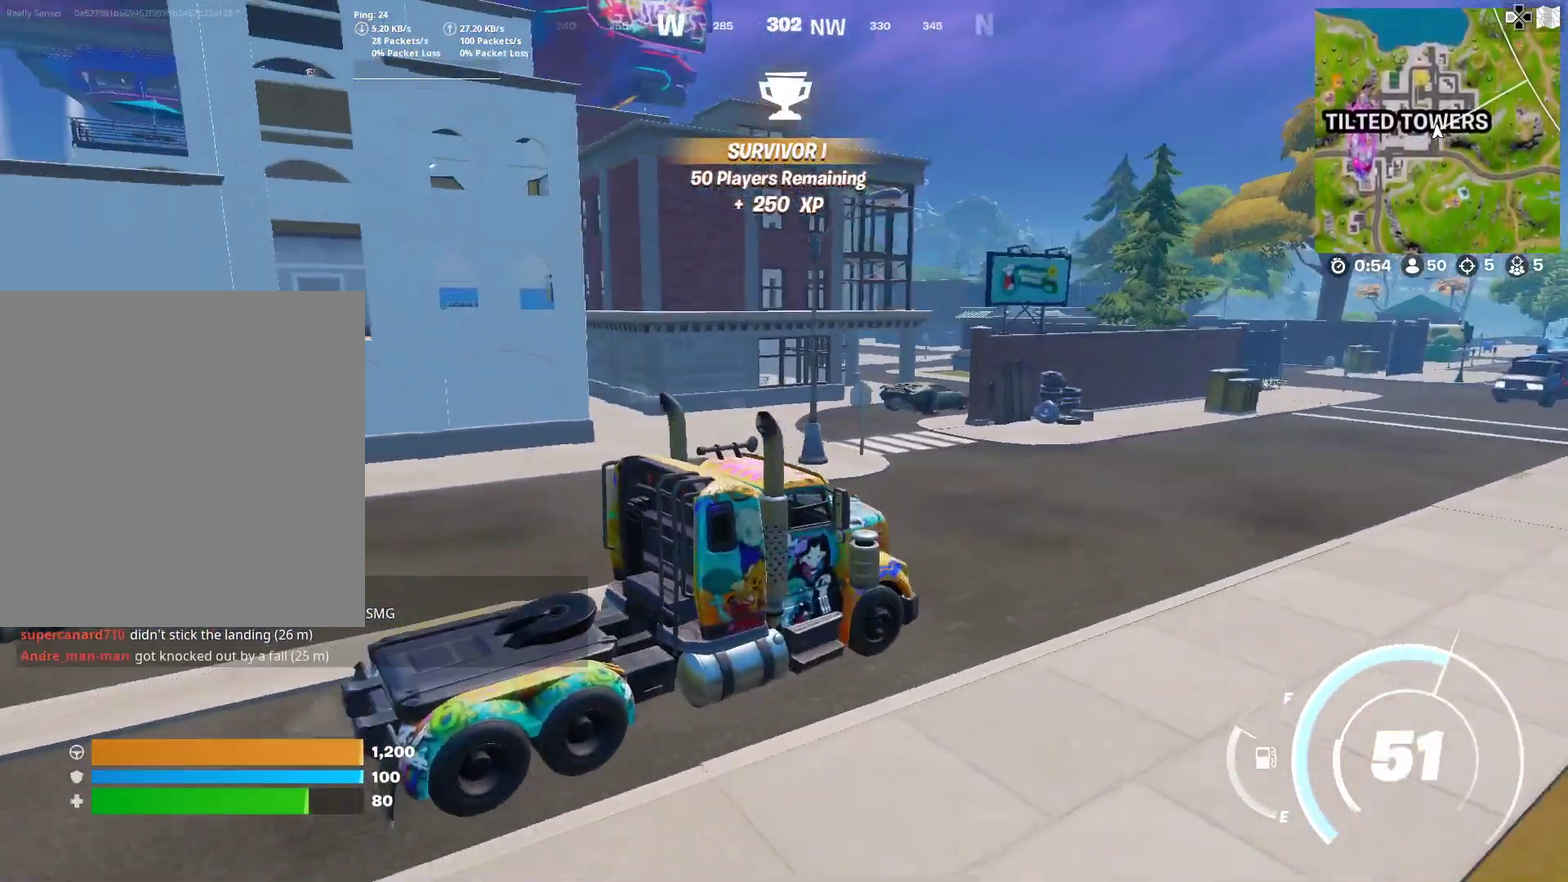
{"dt_ms": 300, "buttons": [], "left_stick": "right", "right_stick": "center", "button_events": []}
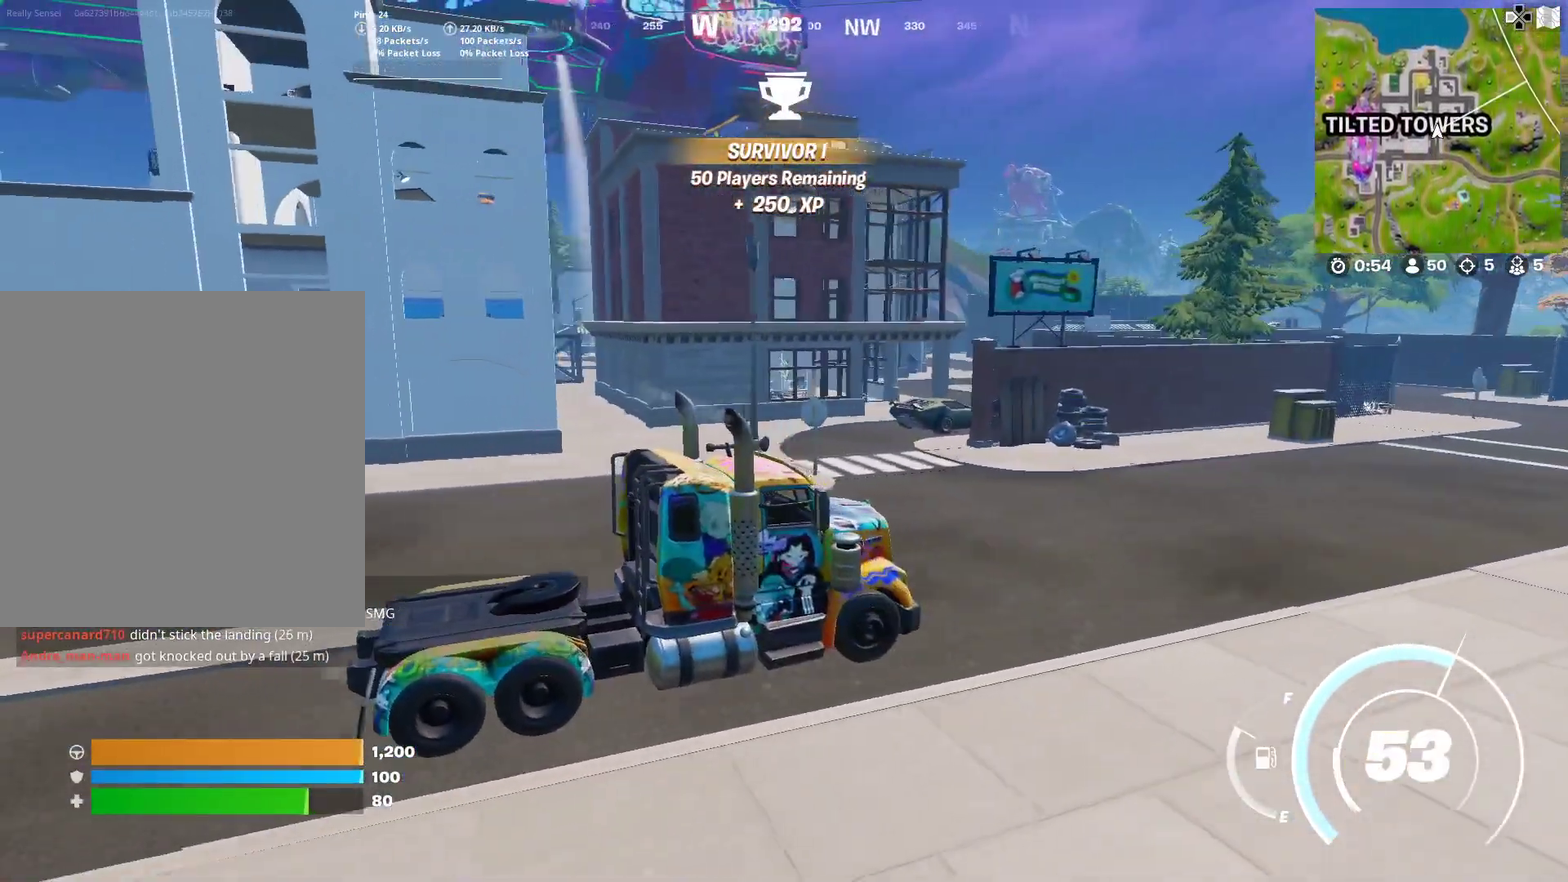
{"dt_ms": 701, "buttons": [], "left_stick": "up-right", "right_stick": "right", "button_events": []}
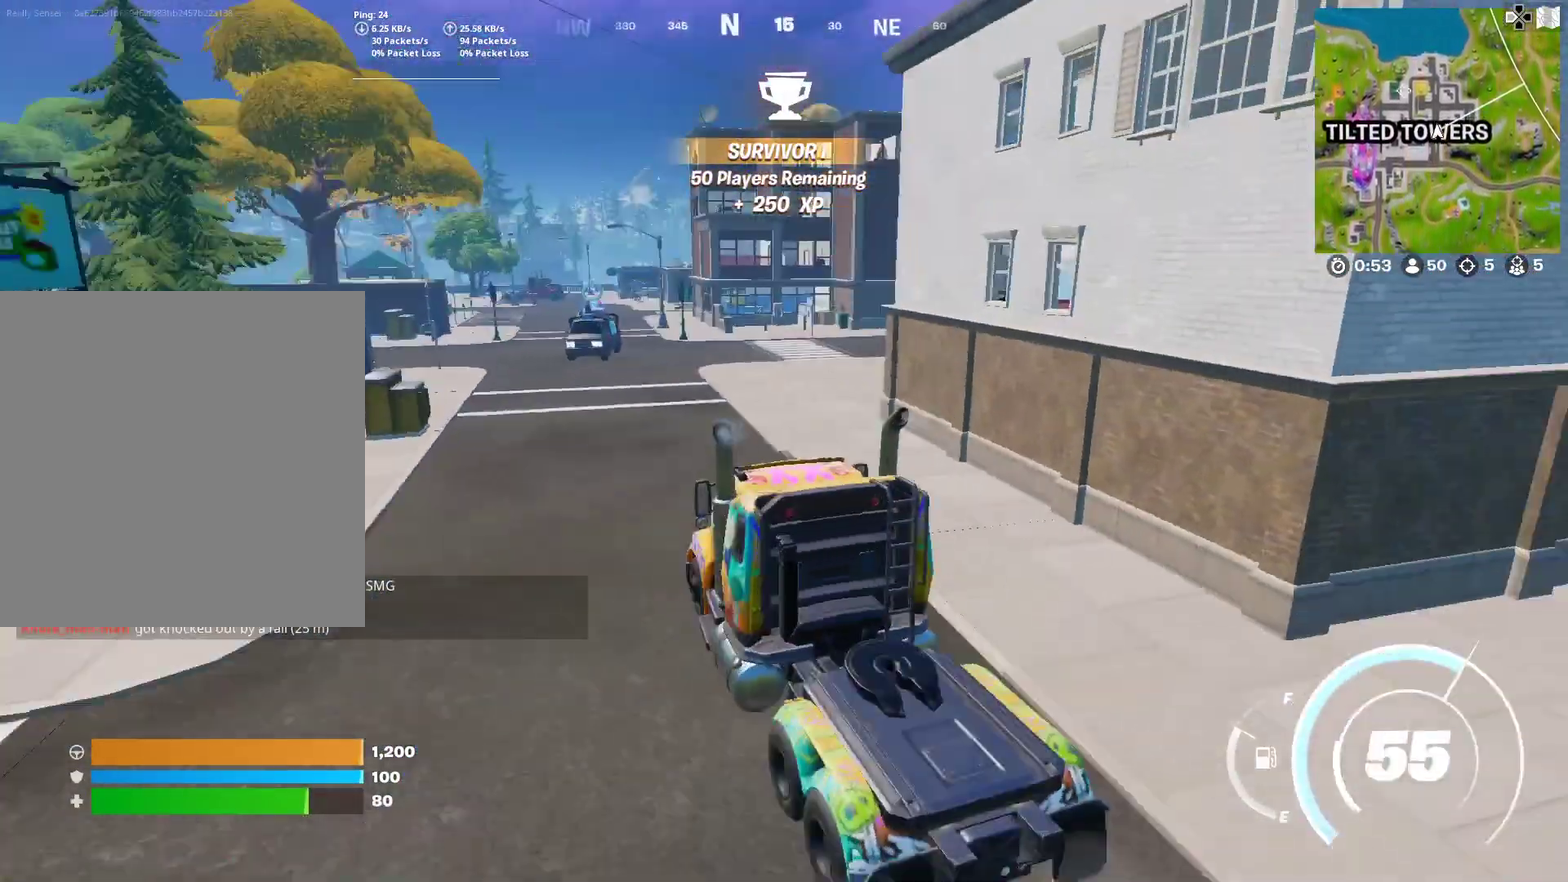
{"dt_ms": 300, "buttons": [], "left_stick": "left", "right_stick": "center", "button_events": []}
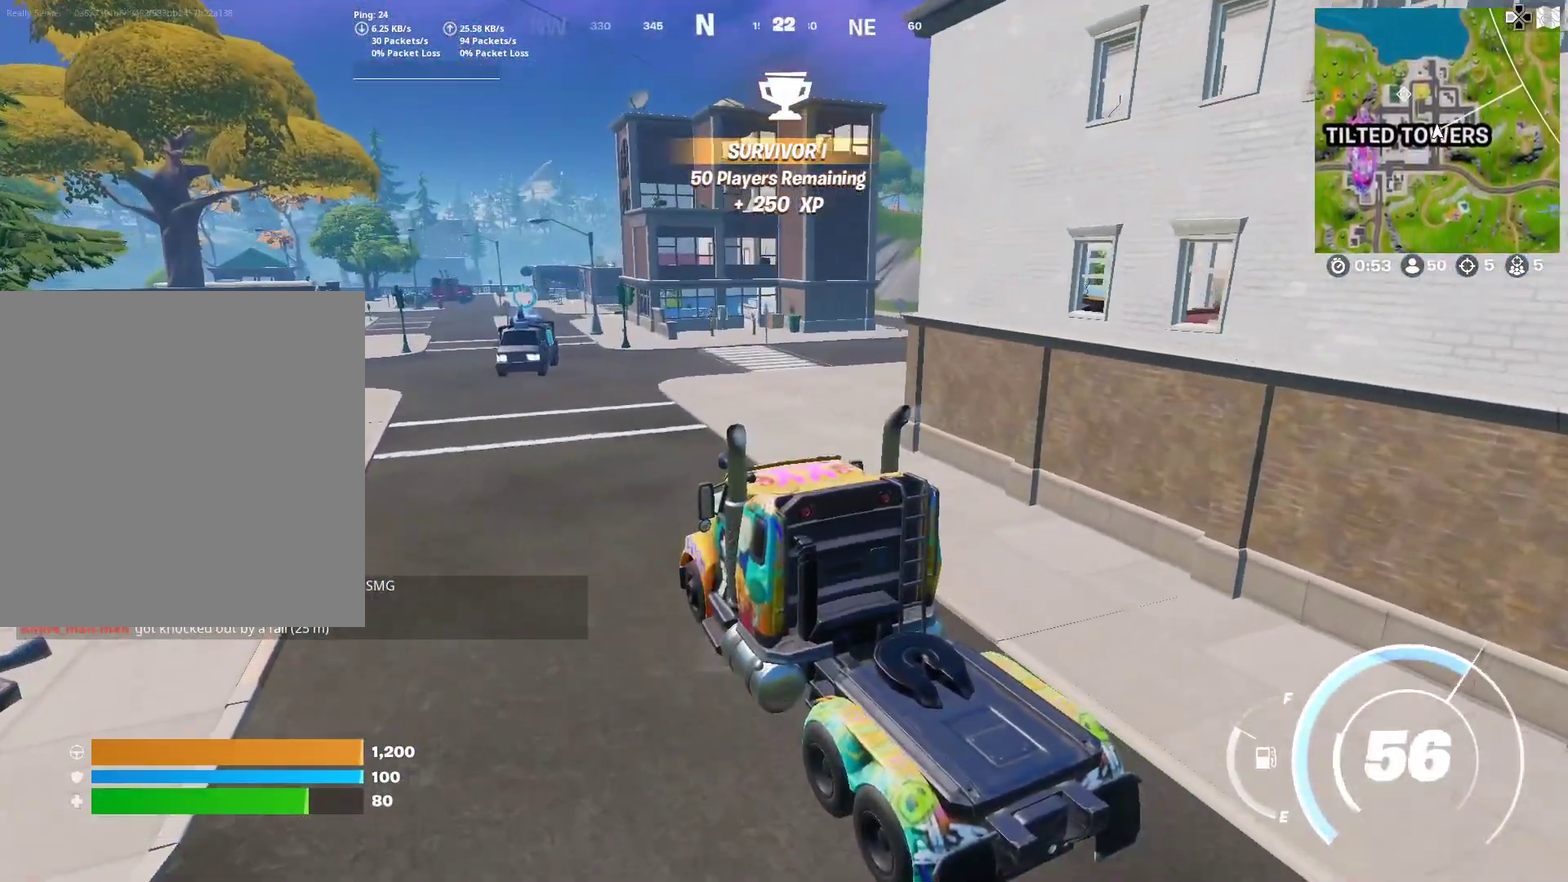
{"dt_ms": 601, "buttons": [], "left_stick": "left", "right_stick": "right", "button_events": []}
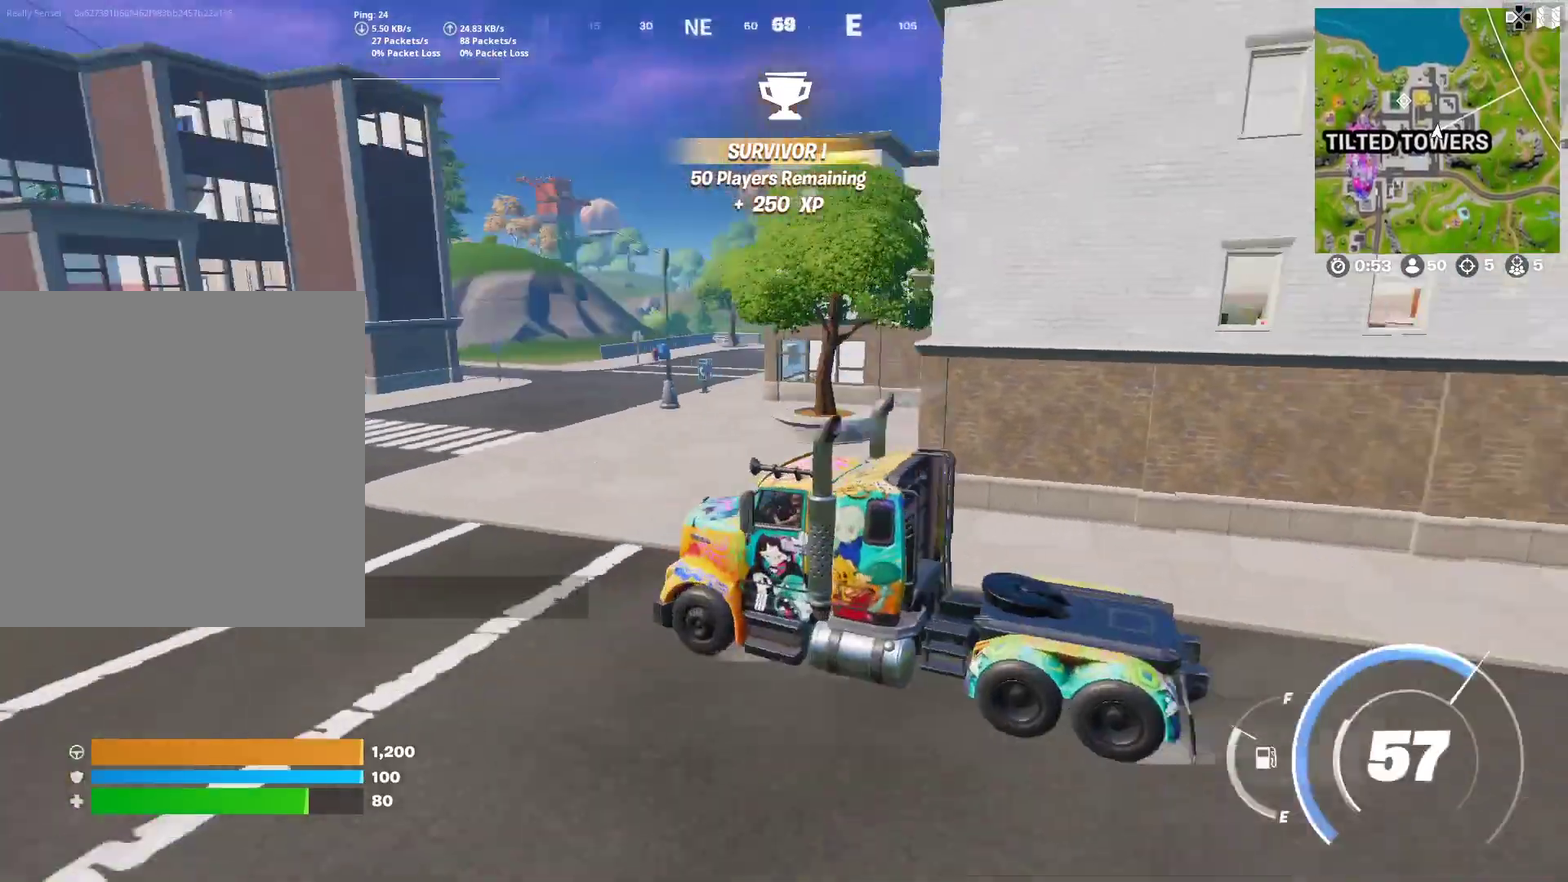
{"dt_ms": 400, "buttons": [], "left_stick": "up-right", "right_stick": "center", "button_events": []}
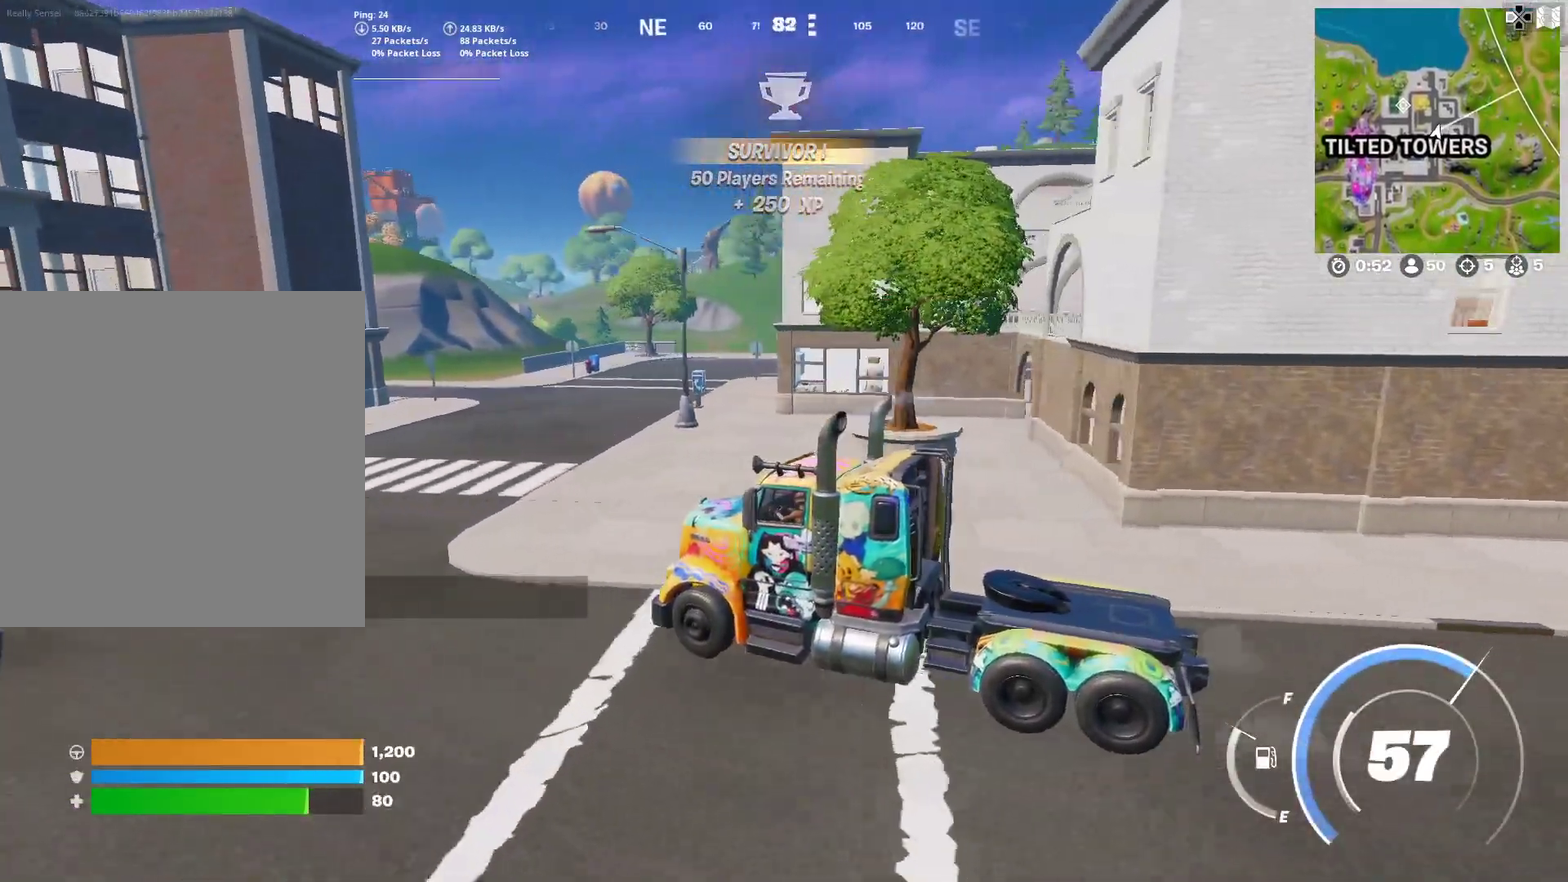
{"dt_ms": 500, "buttons": [], "left_stick": "right", "right_stick": "center", "button_events": []}
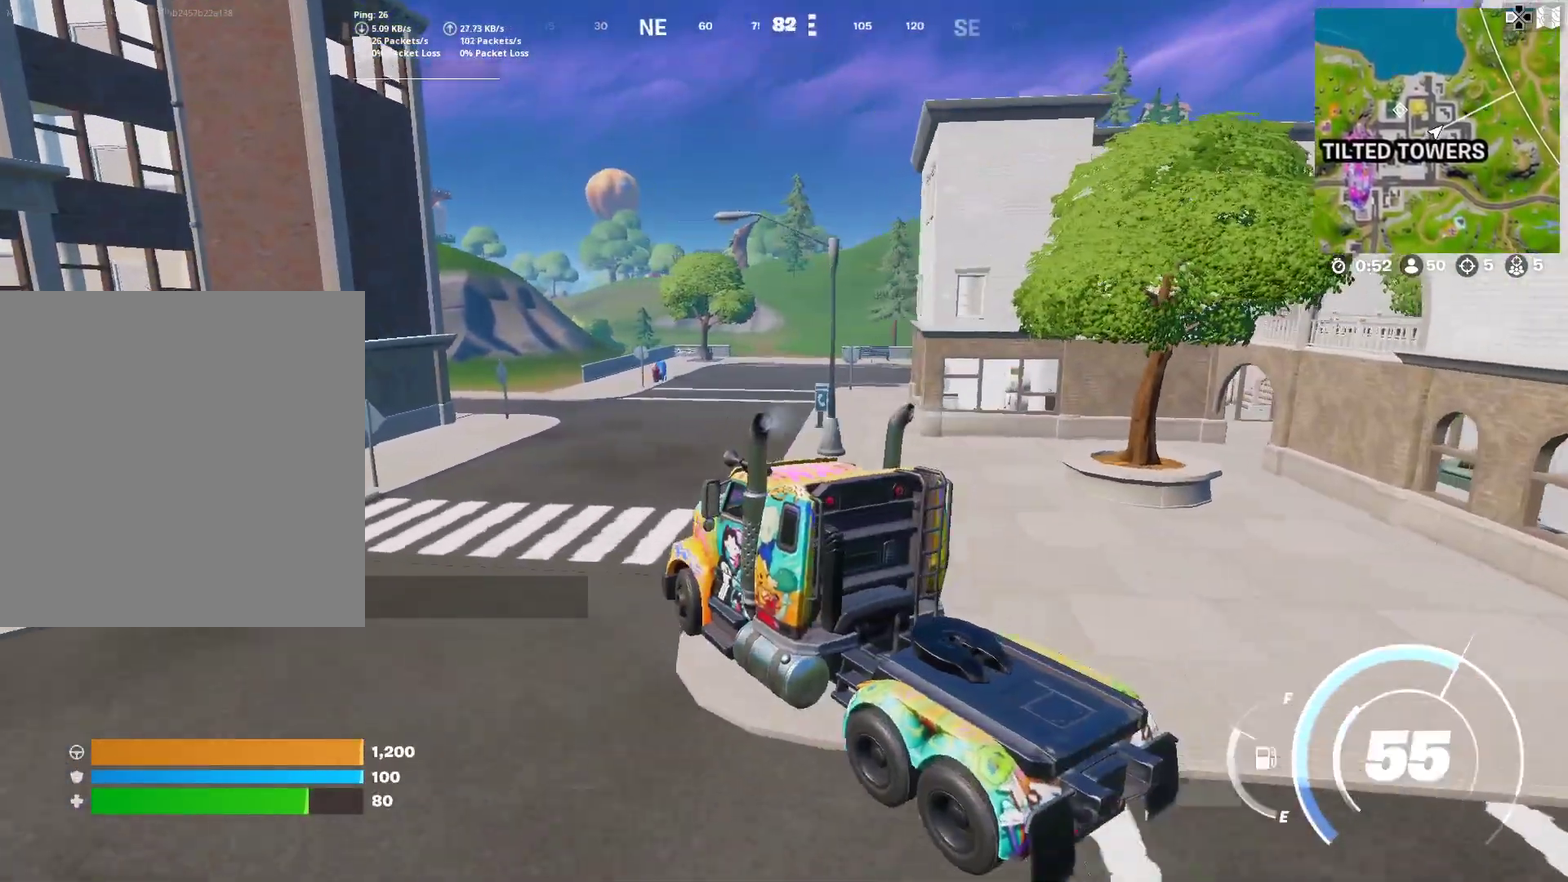
{"dt_ms": 501, "buttons": [], "left_stick": "up-right", "right_stick": "left", "button_events": []}
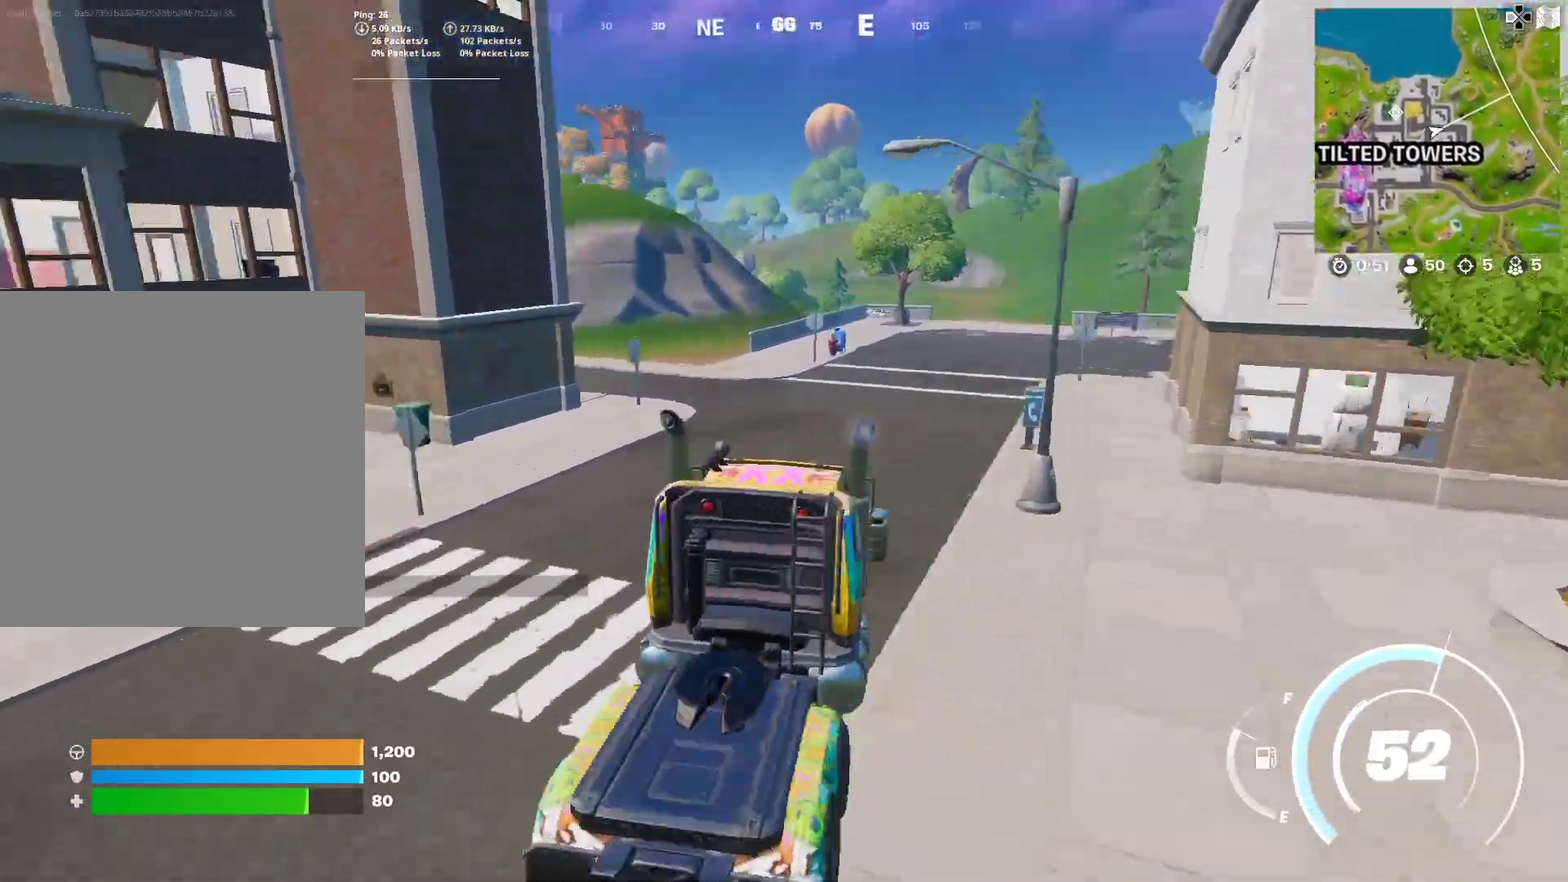
{"dt_ms": 500, "buttons": [], "left_stick": "right", "right_stick": "center", "button_events": []}
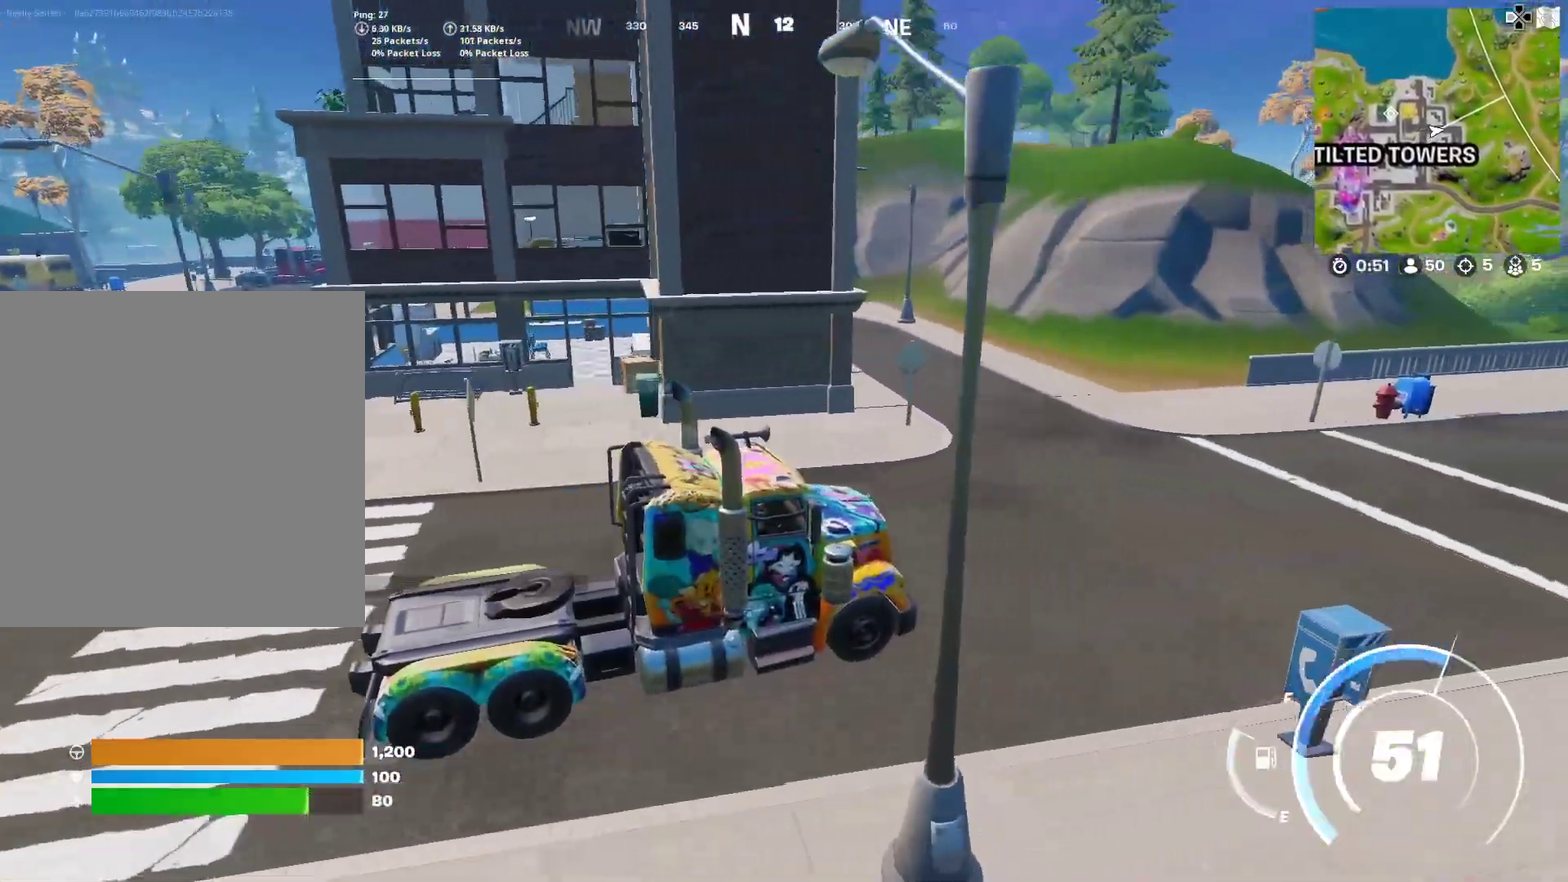
{"dt_ms": 484, "buttons": [], "left_stick": "right", "right_stick": "center", "button_events": []}